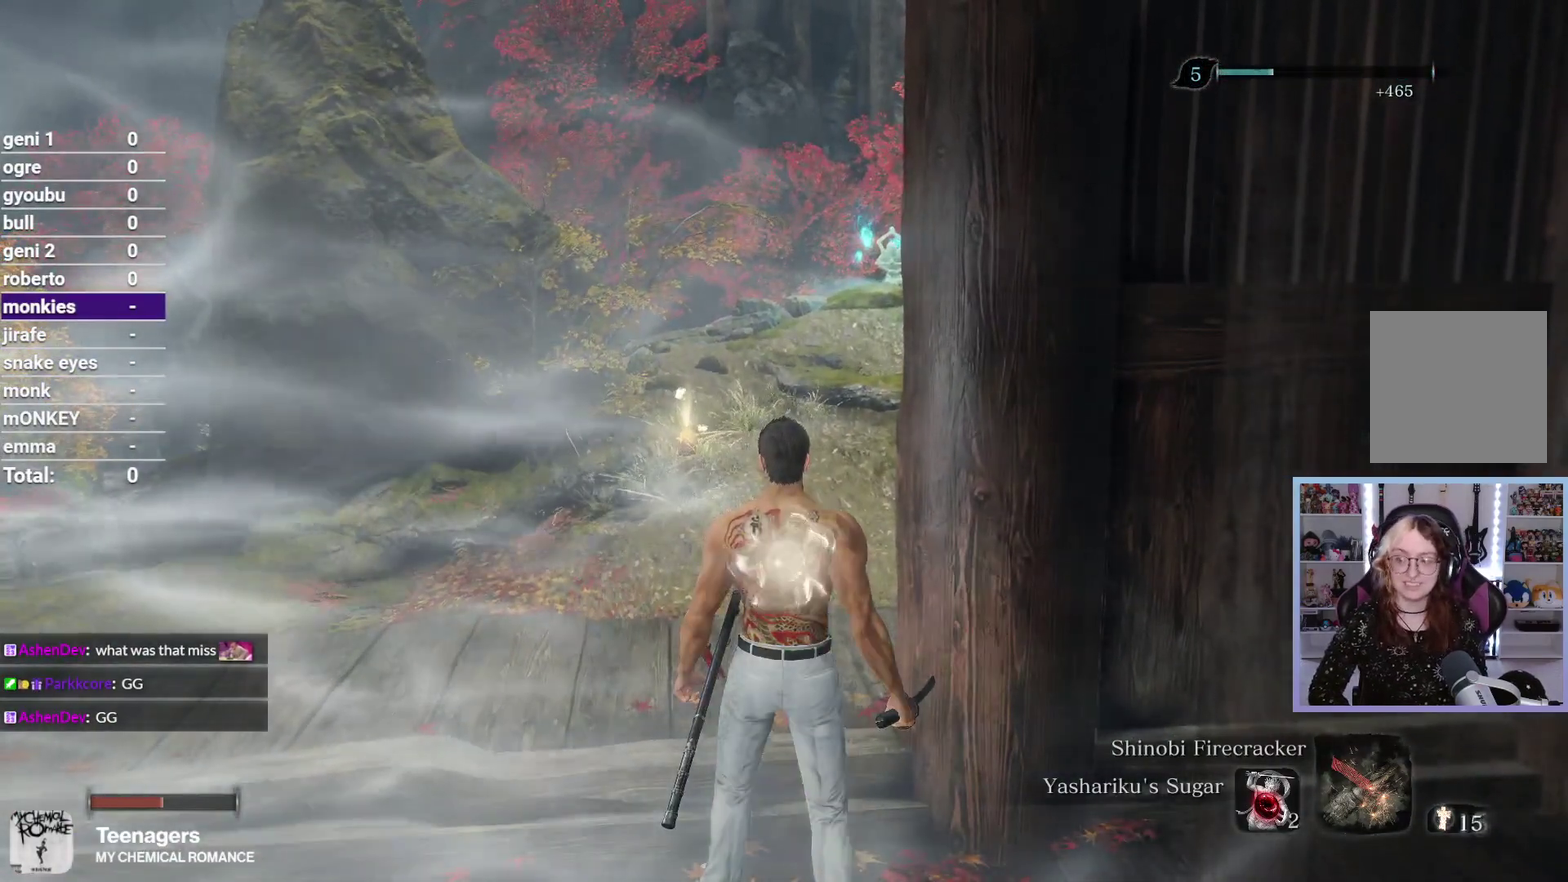
Gameplay with a controller (Xbox layout); each line is a JSON object with the inputs held at the frame after it. "button_events" lists button changes between this image and that frame as [ms after this image, input, new state], when the widget could be followed in between (sticks are given only as held states). Not read: R2.
{"buttons": [], "left_stick": "center", "right_stick": "down", "button_events": []}
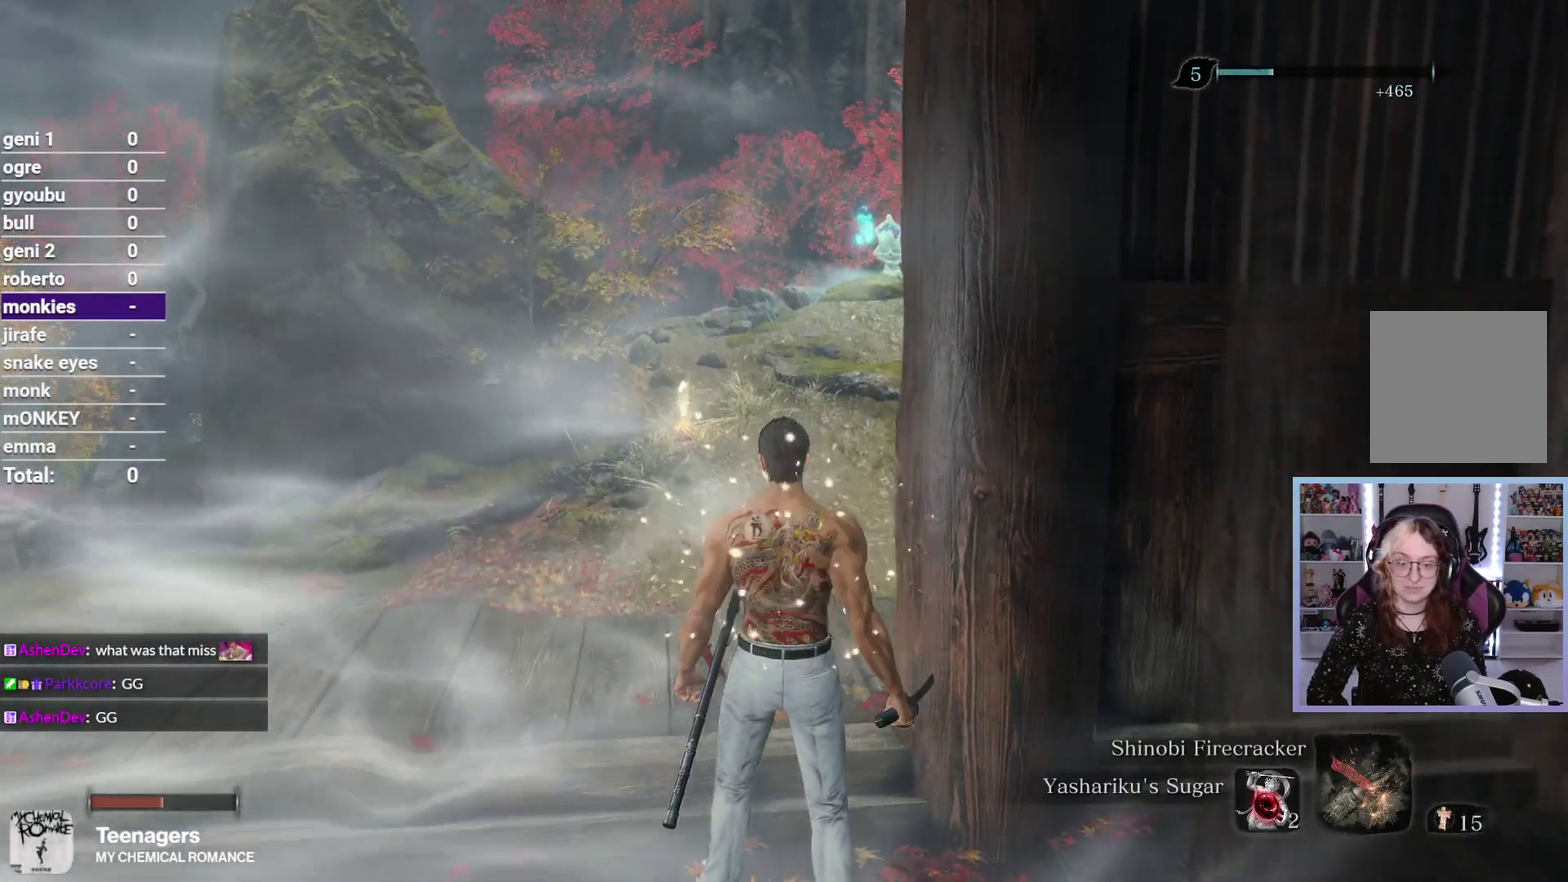
{"buttons": [], "left_stick": "center", "right_stick": "down", "button_events": []}
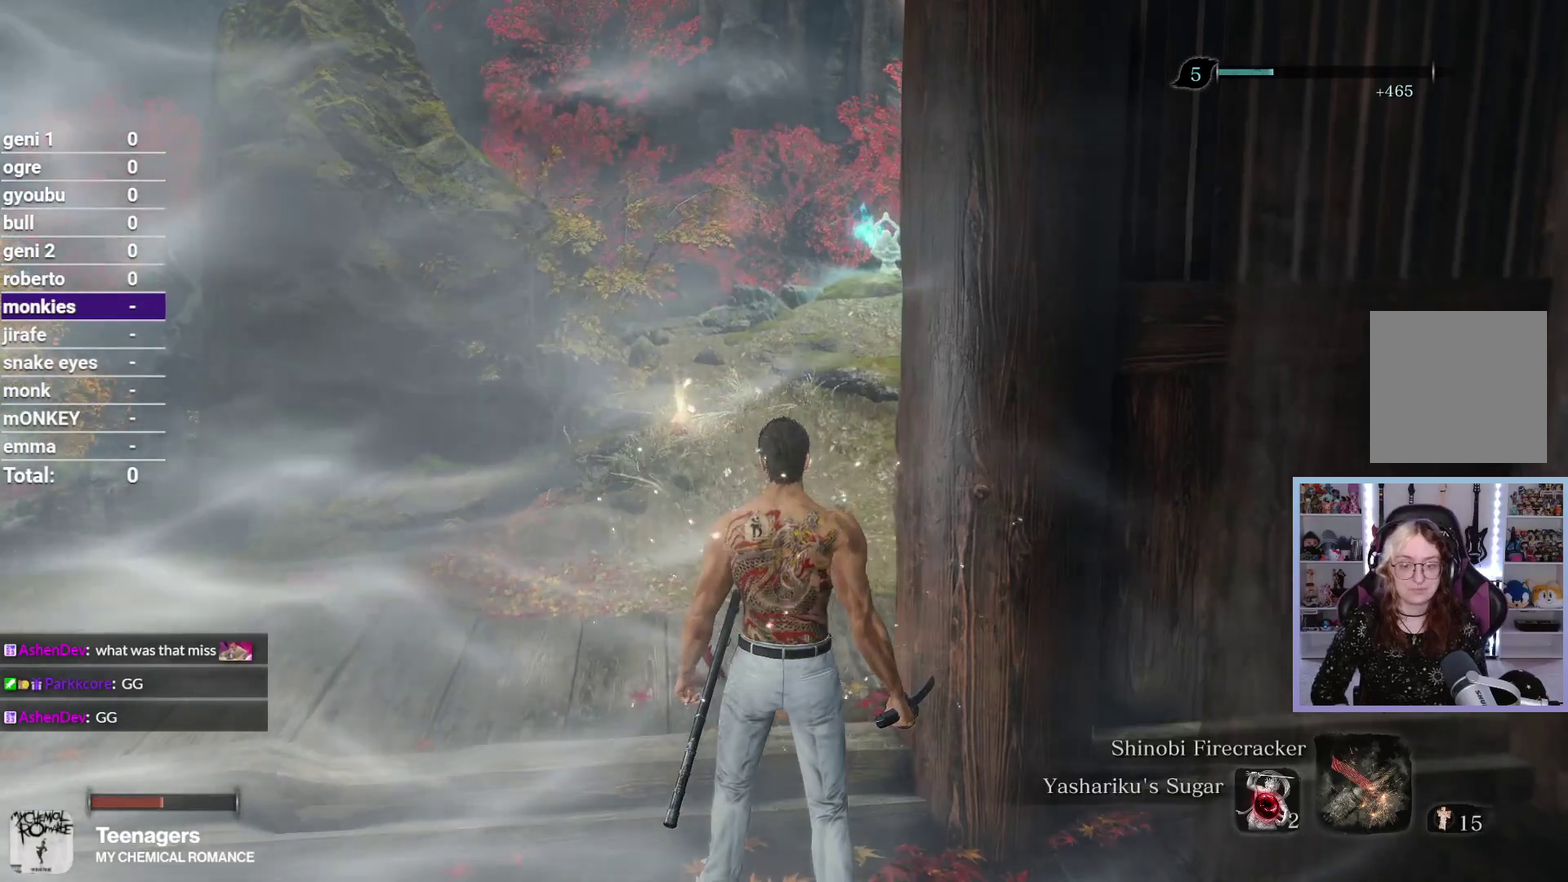
{"buttons": [], "left_stick": "up", "right_stick": "down", "button_events": []}
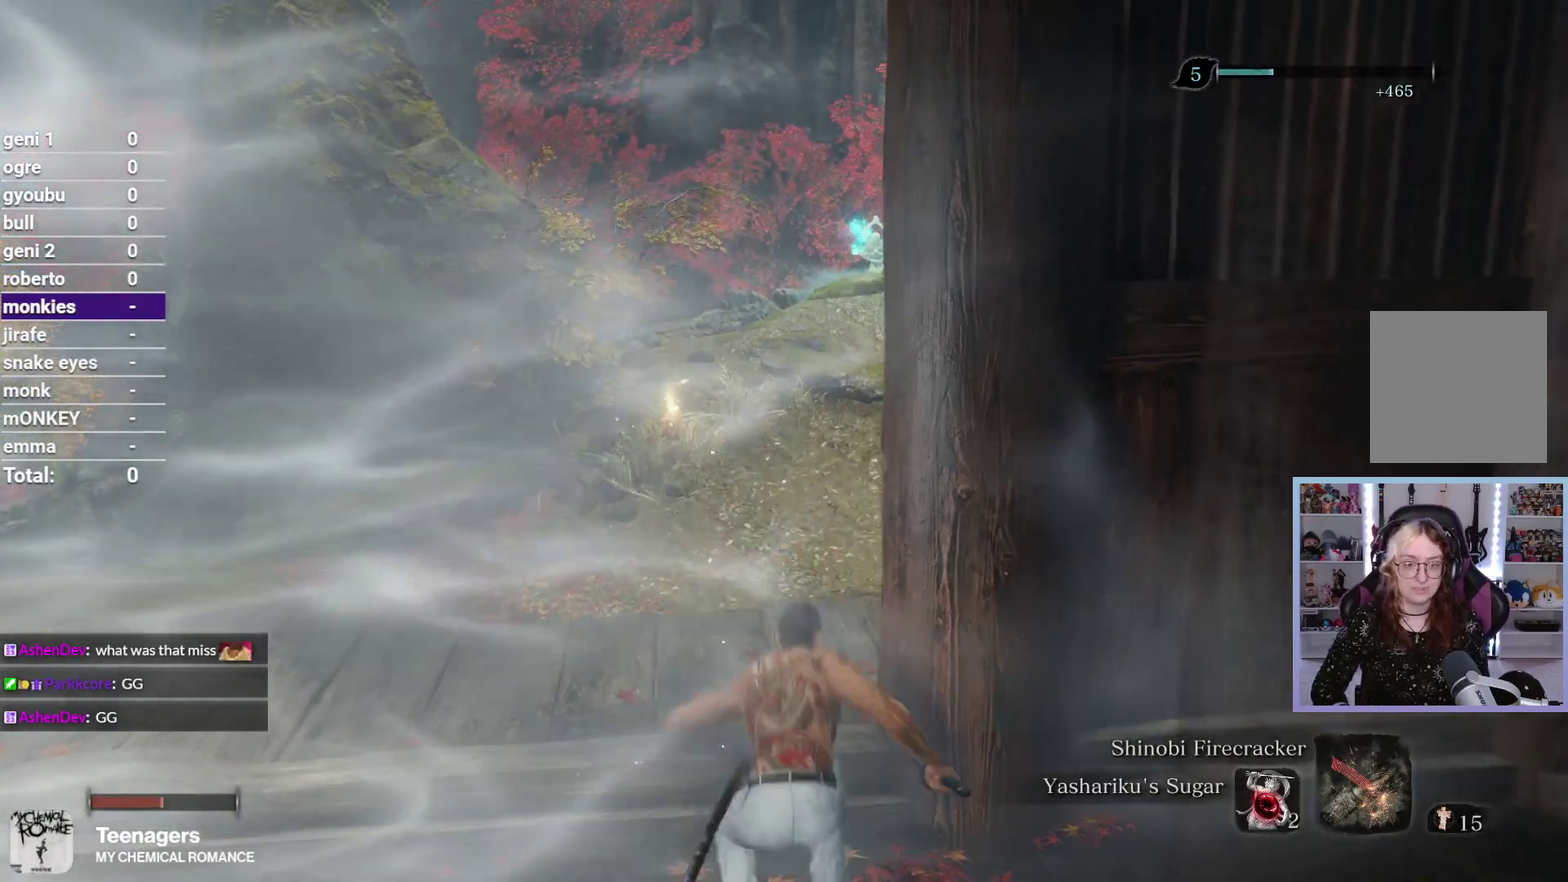
{"buttons": [], "left_stick": "up", "right_stick": "down", "button_events": []}
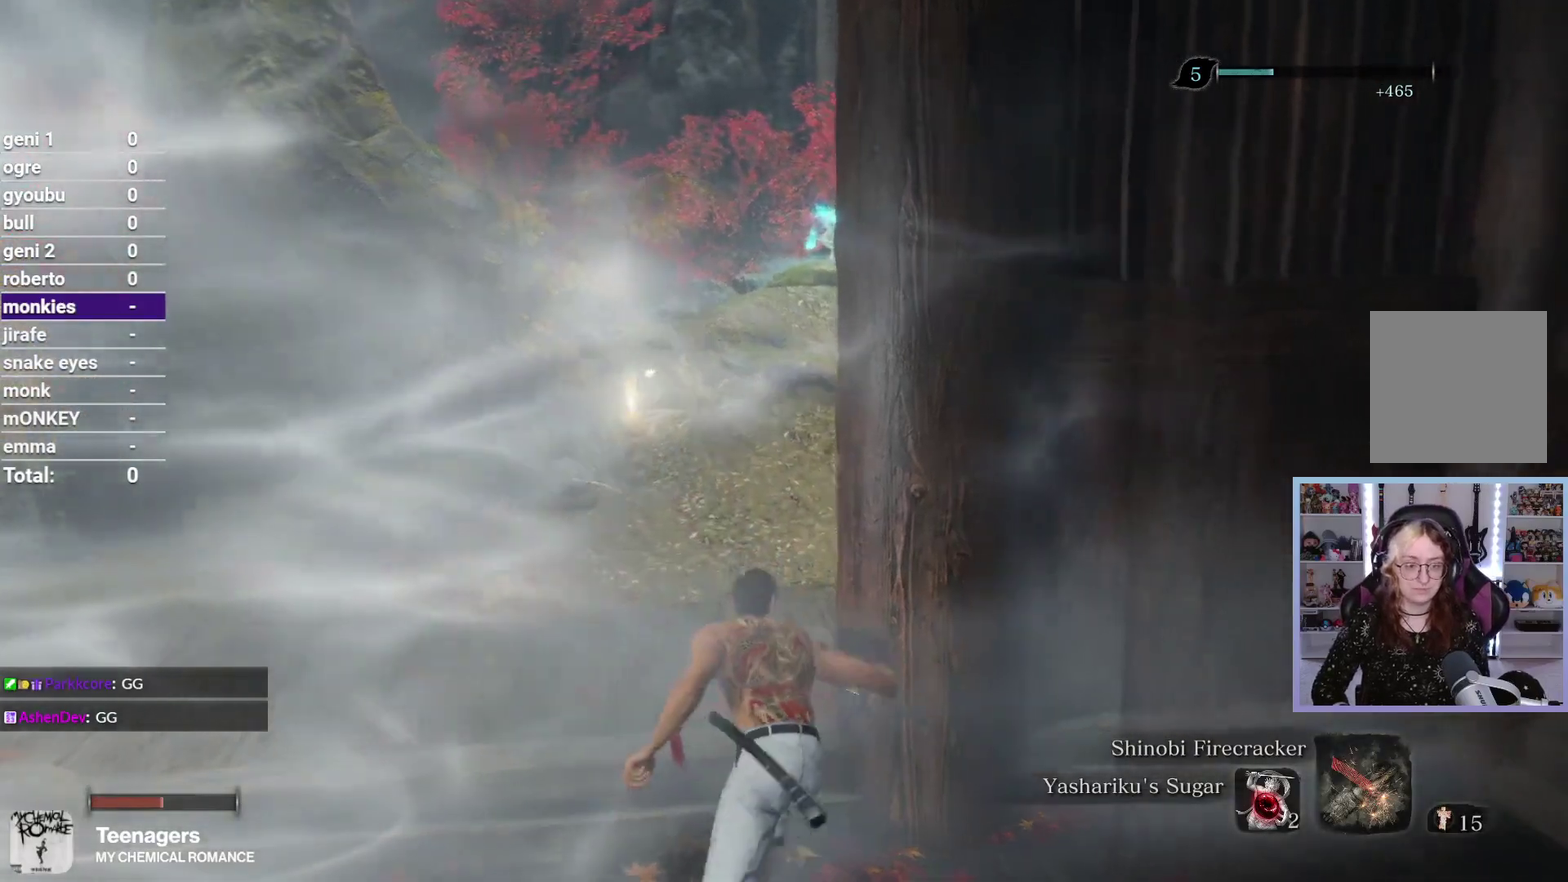
{"buttons": [], "left_stick": "up", "right_stick": "down", "button_events": []}
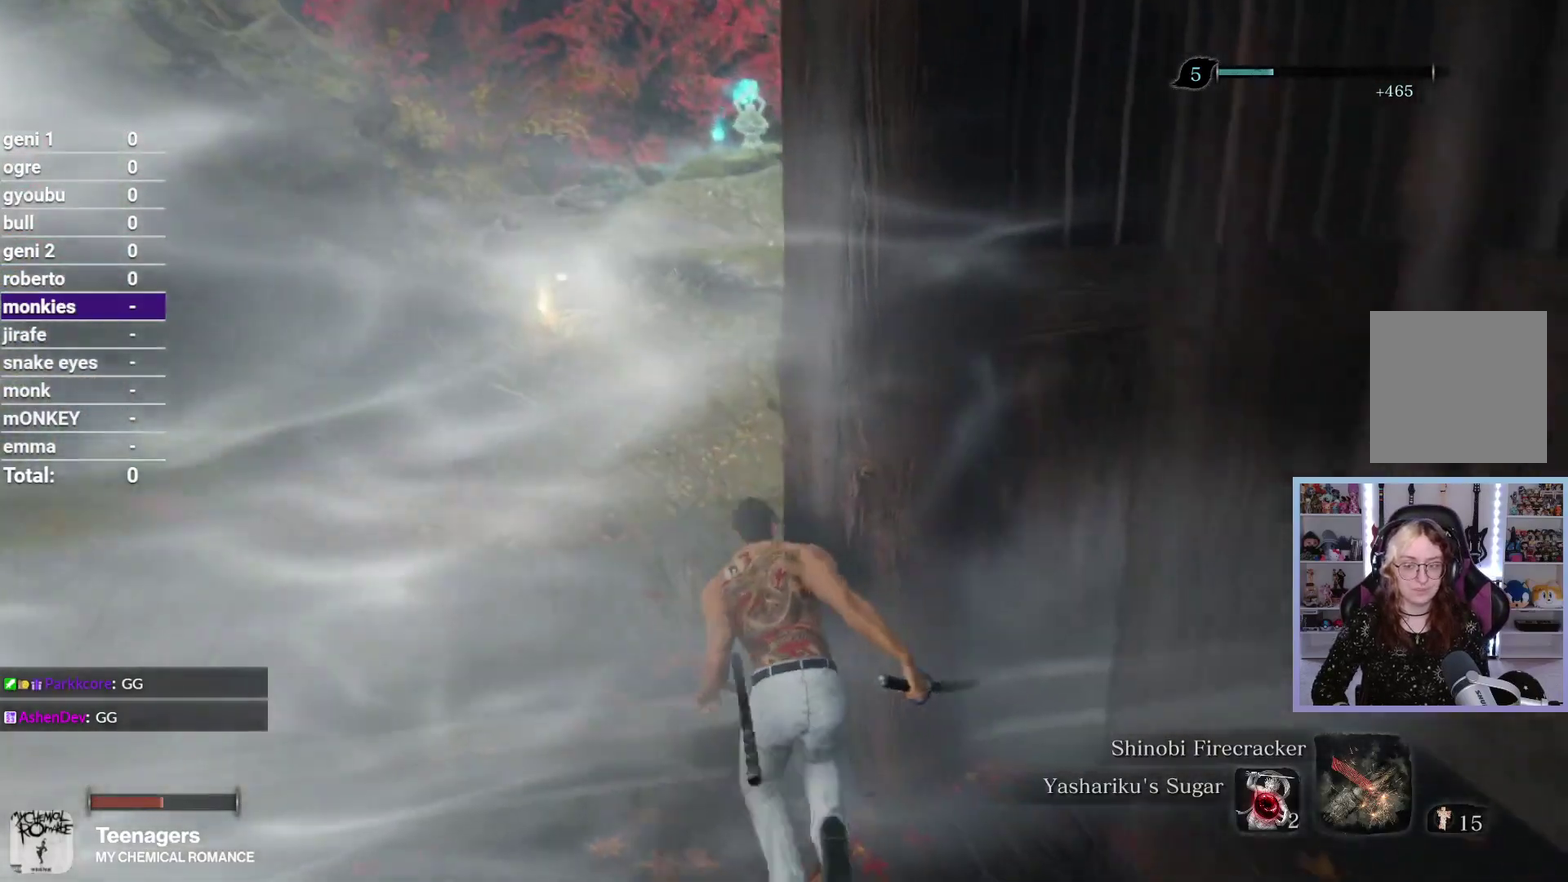
{"buttons": [], "left_stick": "up", "right_stick": "down", "button_events": []}
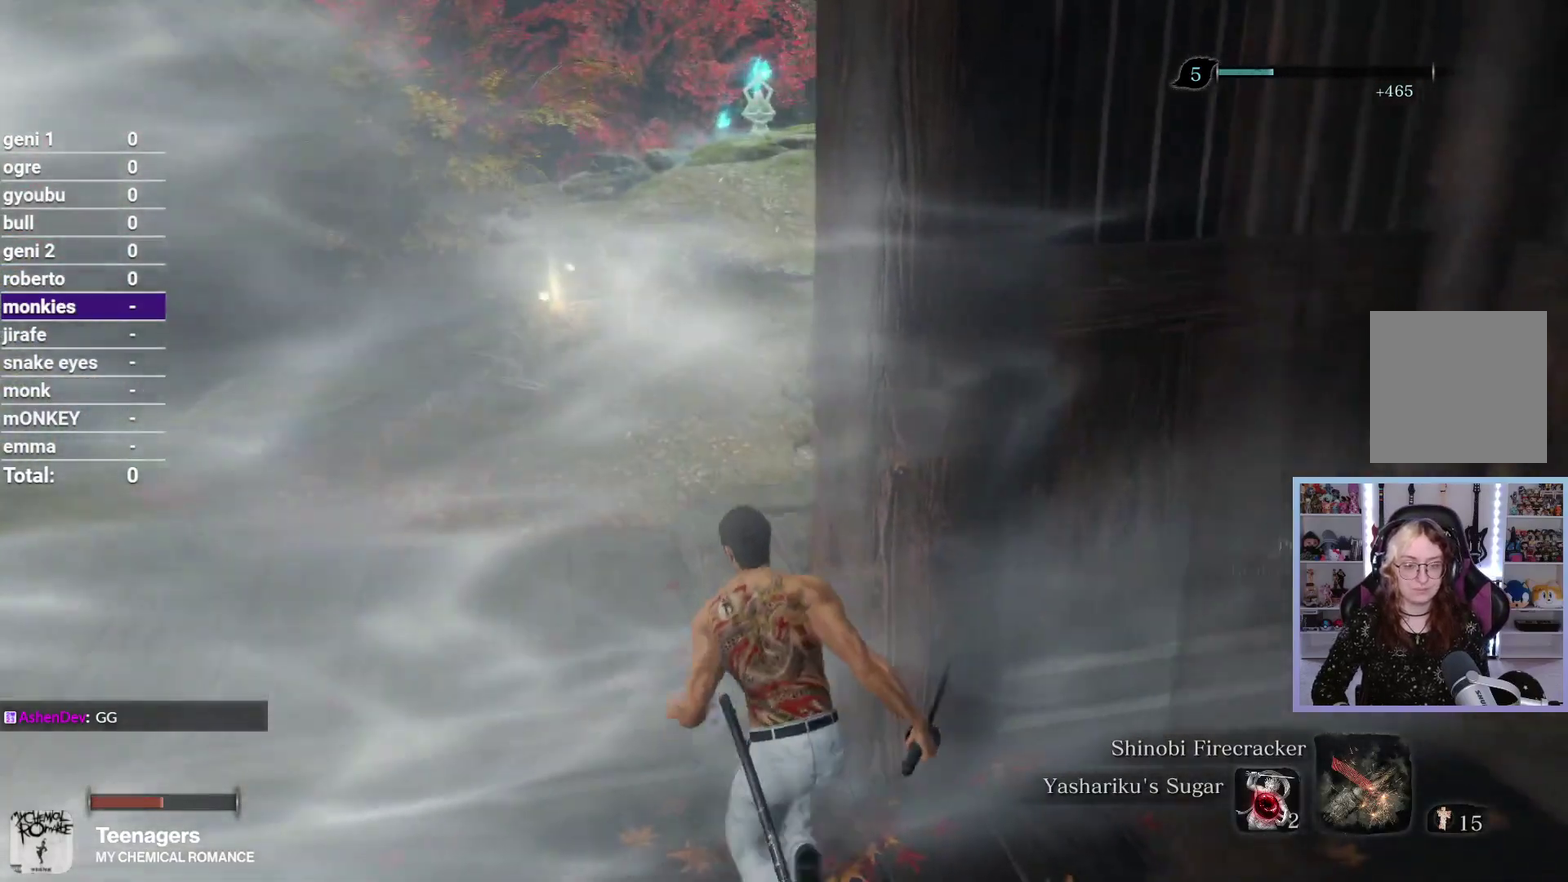
{"buttons": [], "left_stick": "up", "right_stick": "down-right", "button_events": []}
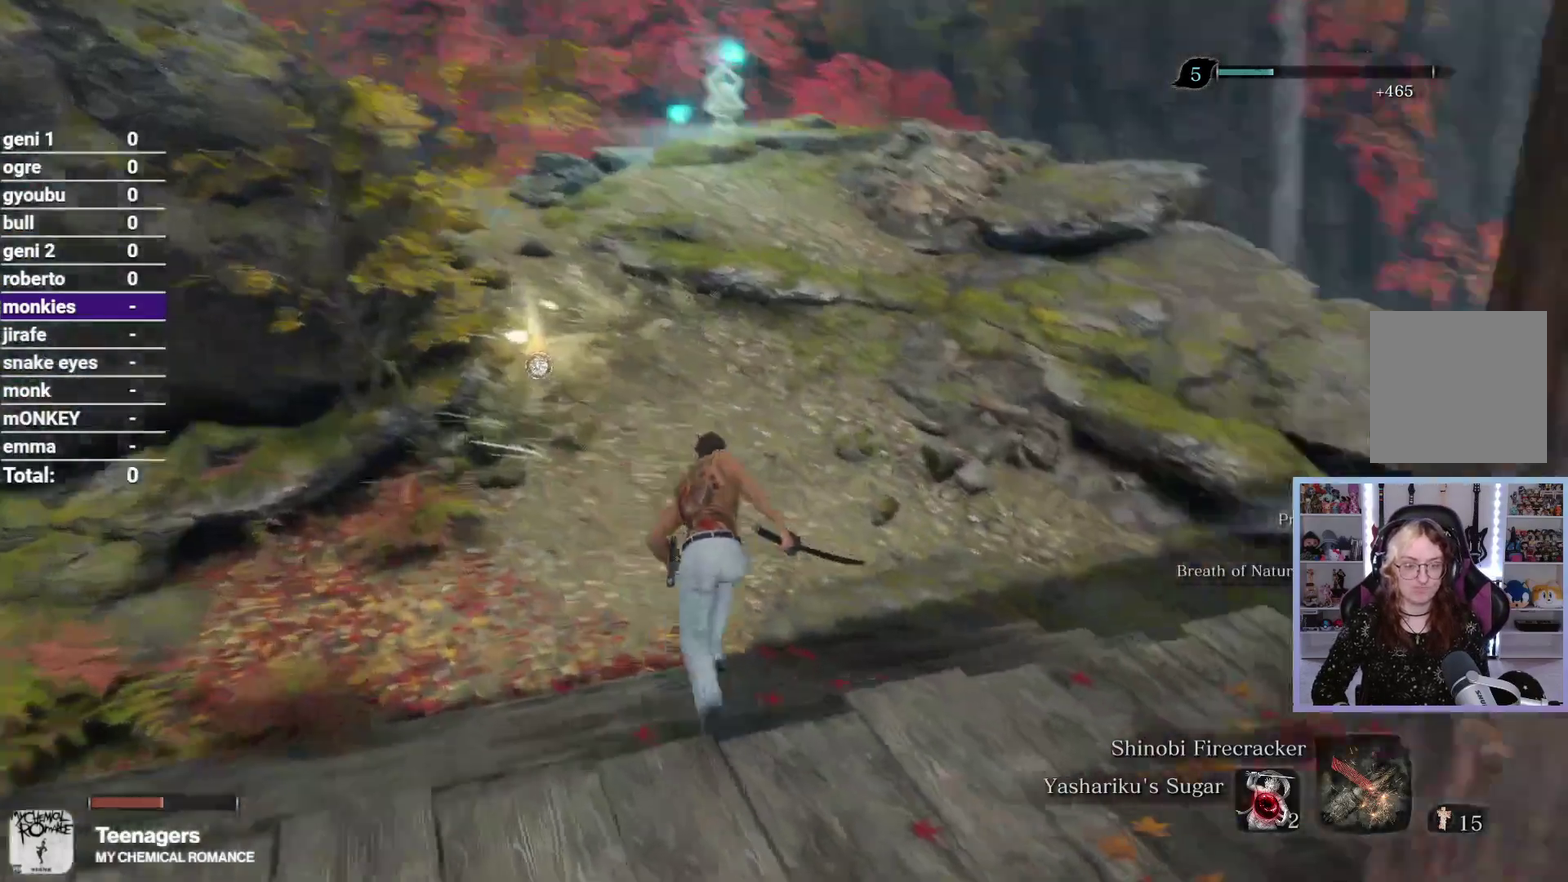
{"buttons": [], "left_stick": "up", "right_stick": "down", "button_events": []}
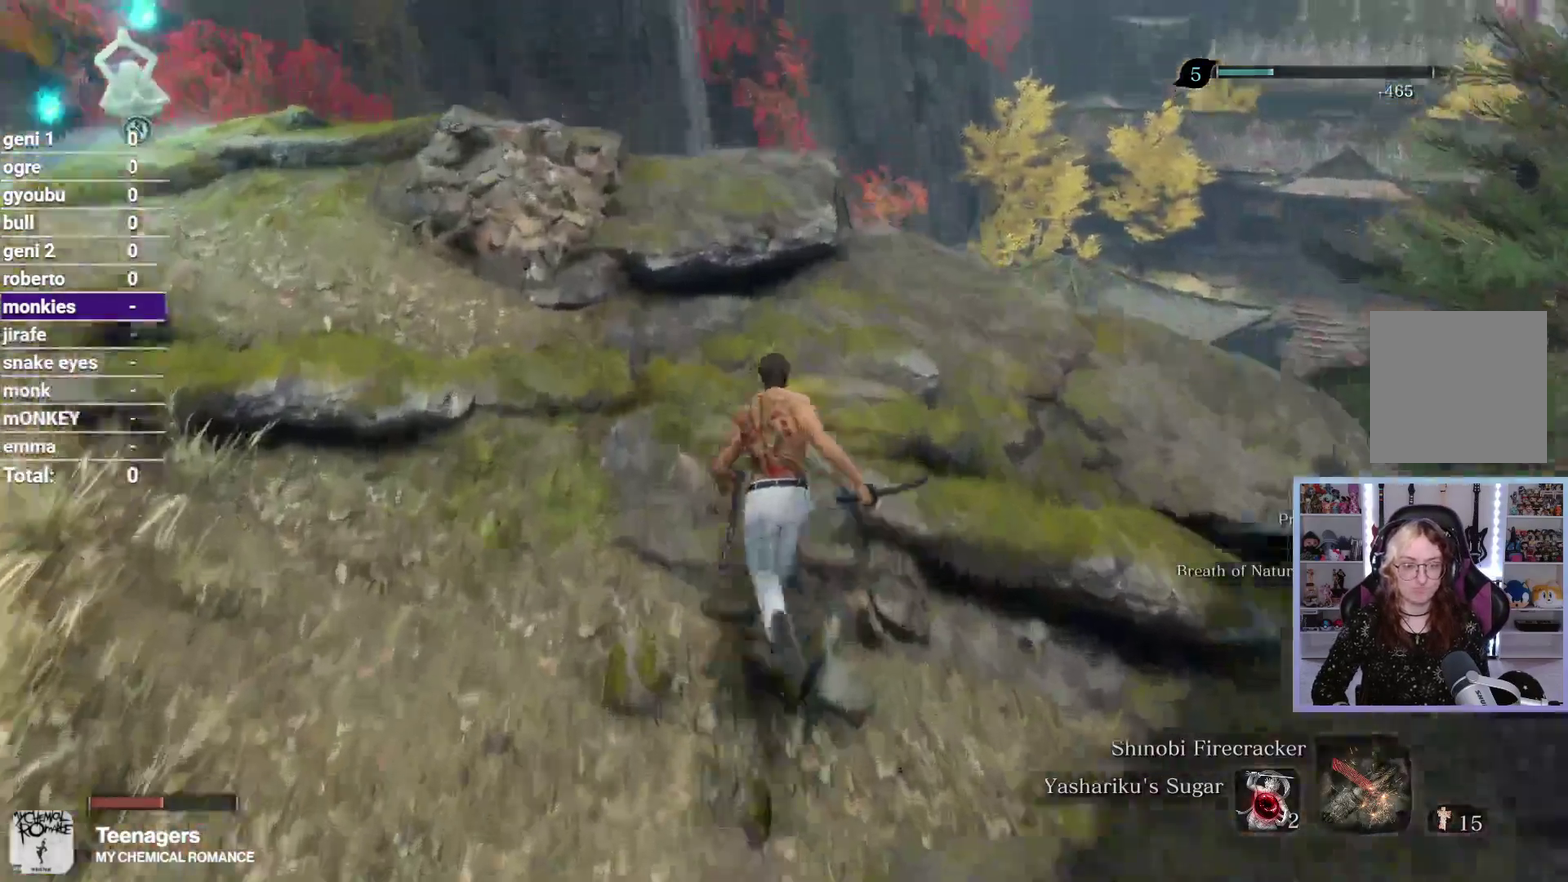
{"buttons": [], "left_stick": "up", "right_stick": "down", "button_events": []}
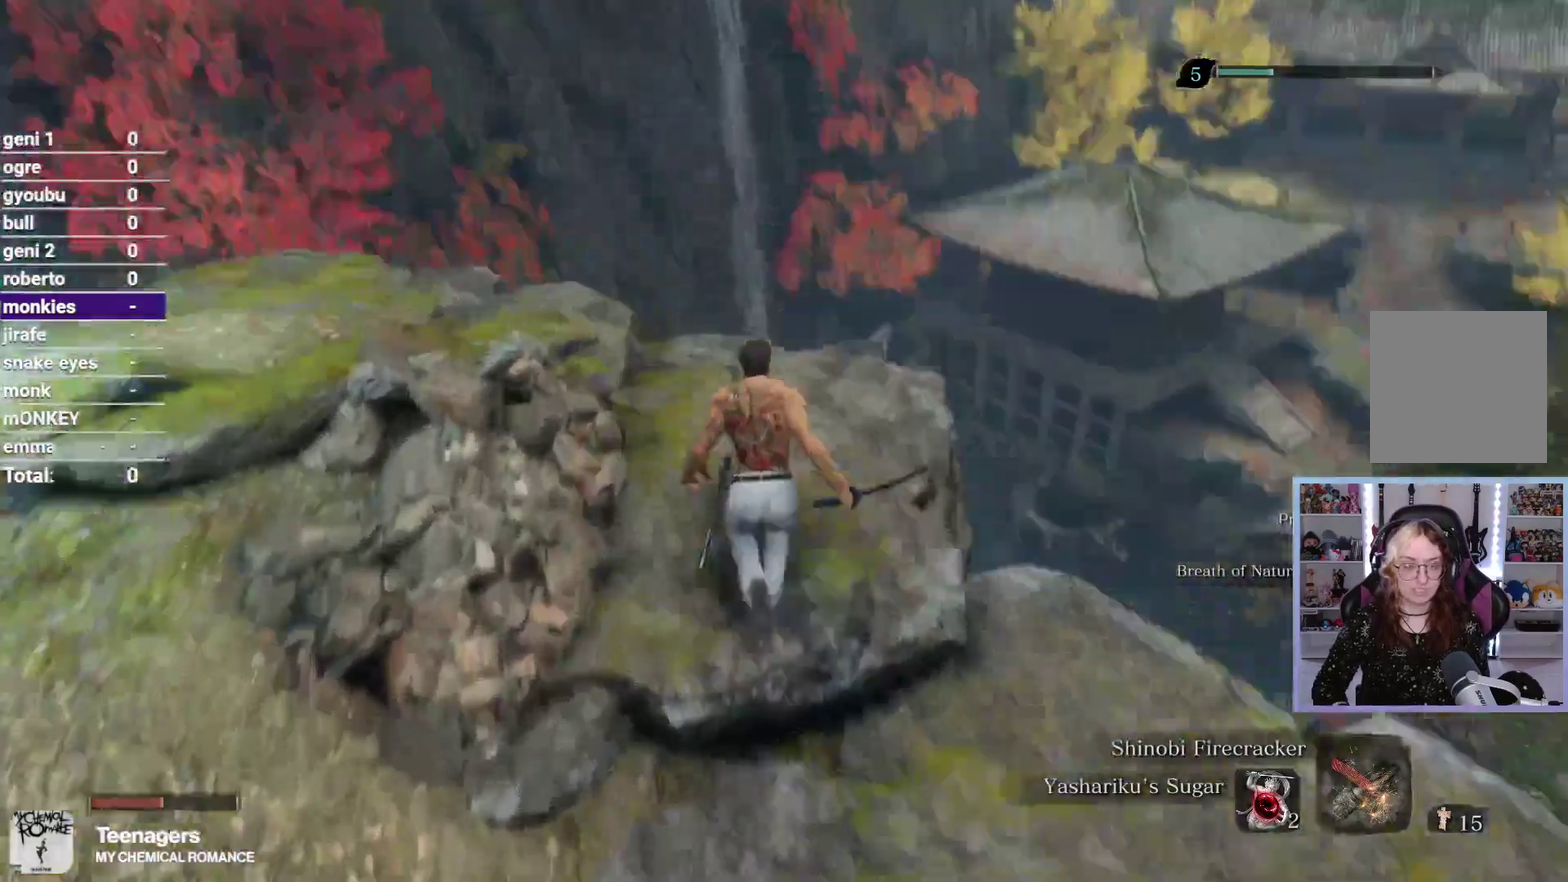
{"buttons": [], "left_stick": "up", "right_stick": "center", "button_events": [[283, "A", "down"], [417, "A", "up"]]}
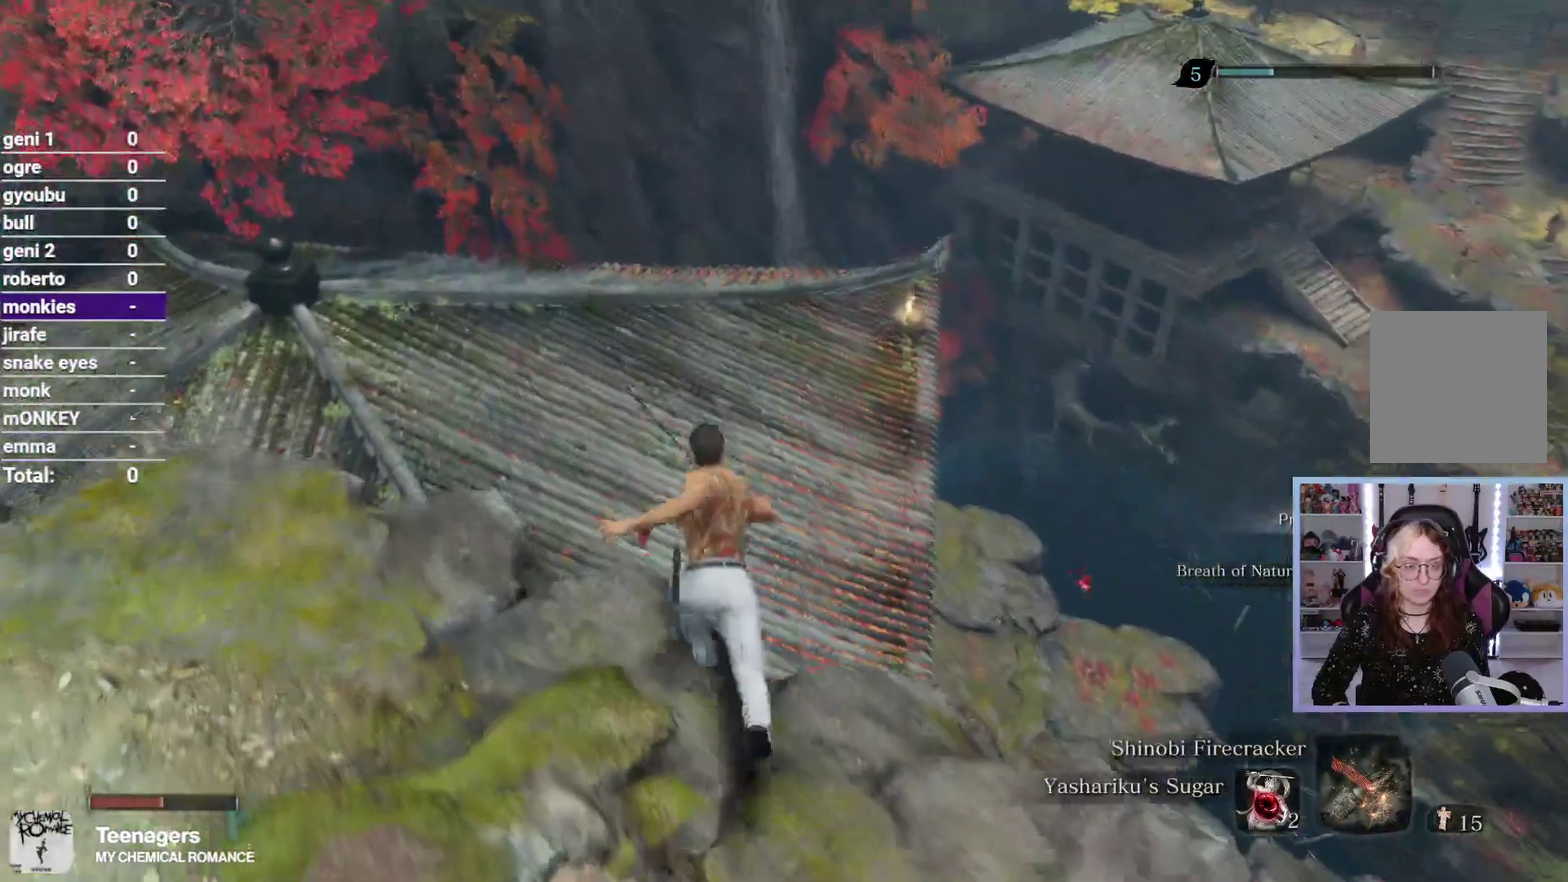
{"buttons": [], "left_stick": "up", "right_stick": "down", "button_events": []}
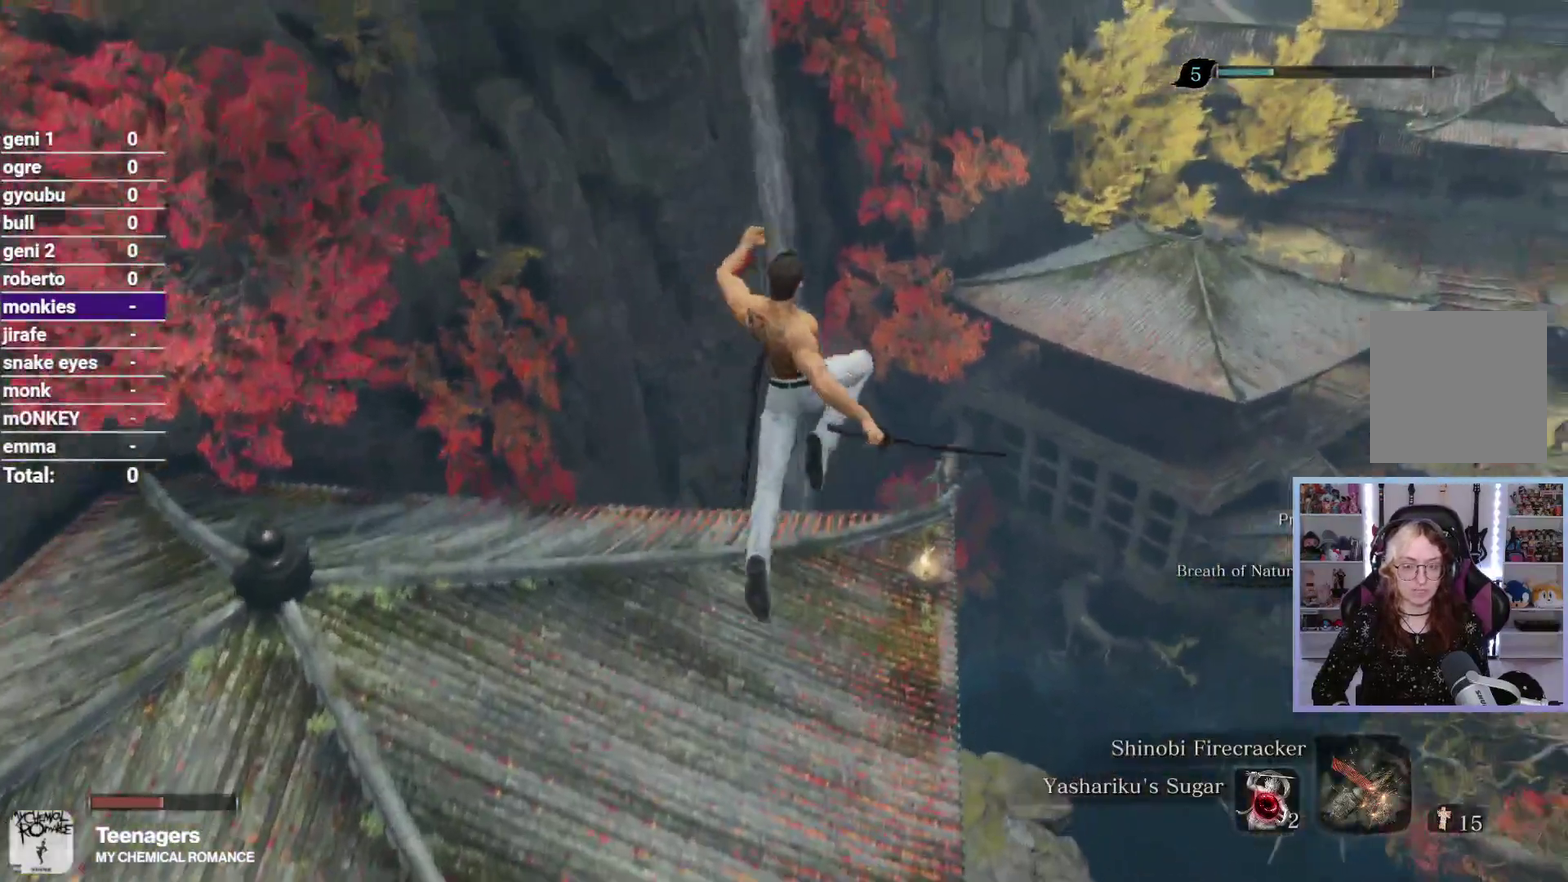
{"buttons": [], "left_stick": "up", "right_stick": "down", "button_events": []}
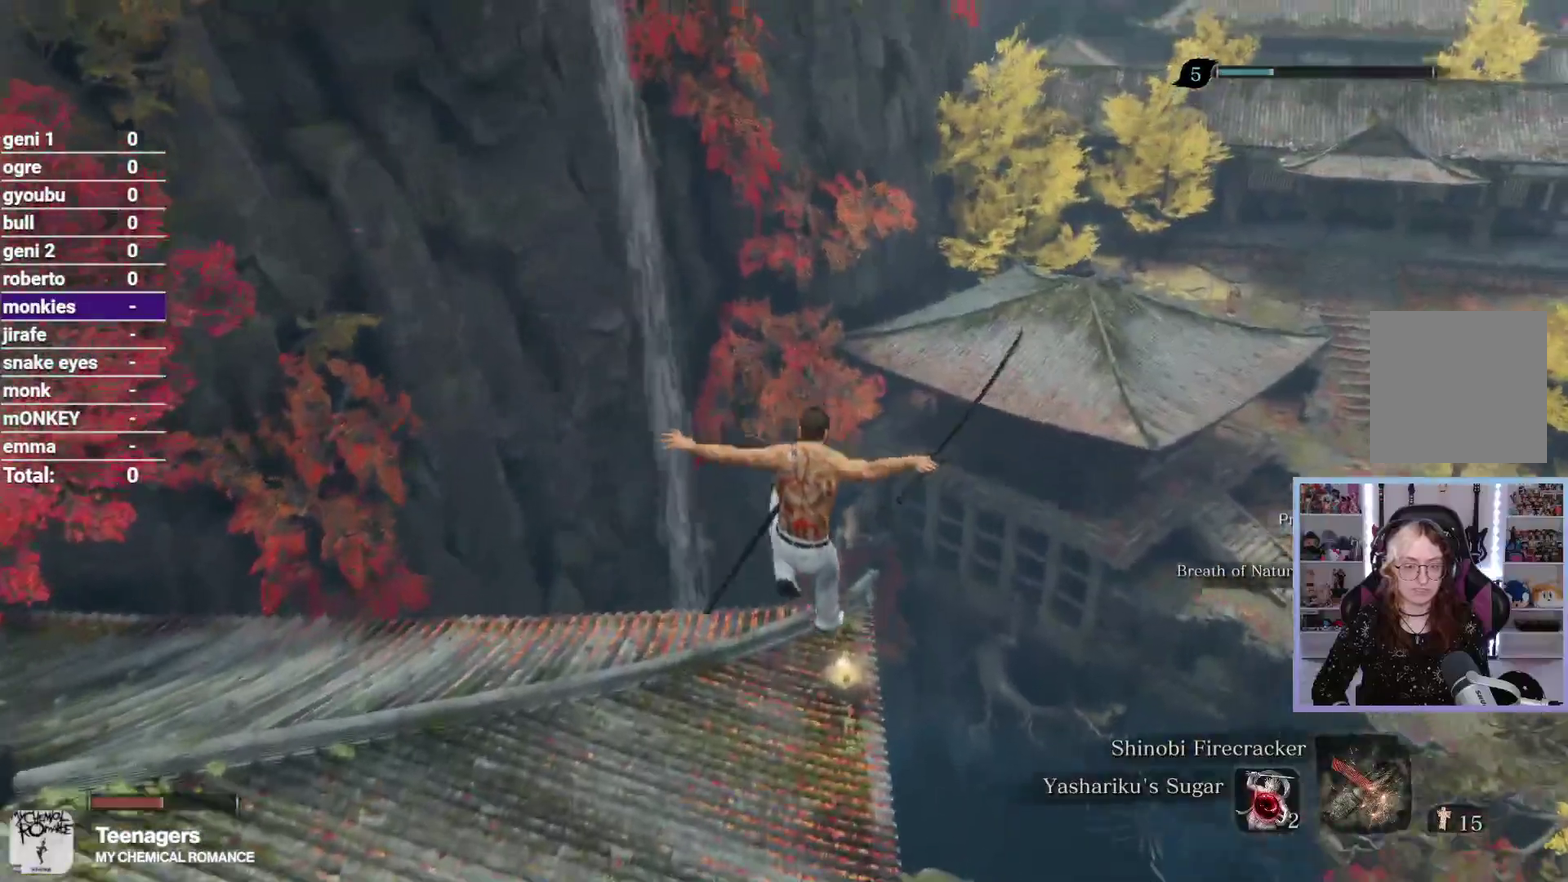
{"buttons": [], "left_stick": "up", "right_stick": "center", "button_events": []}
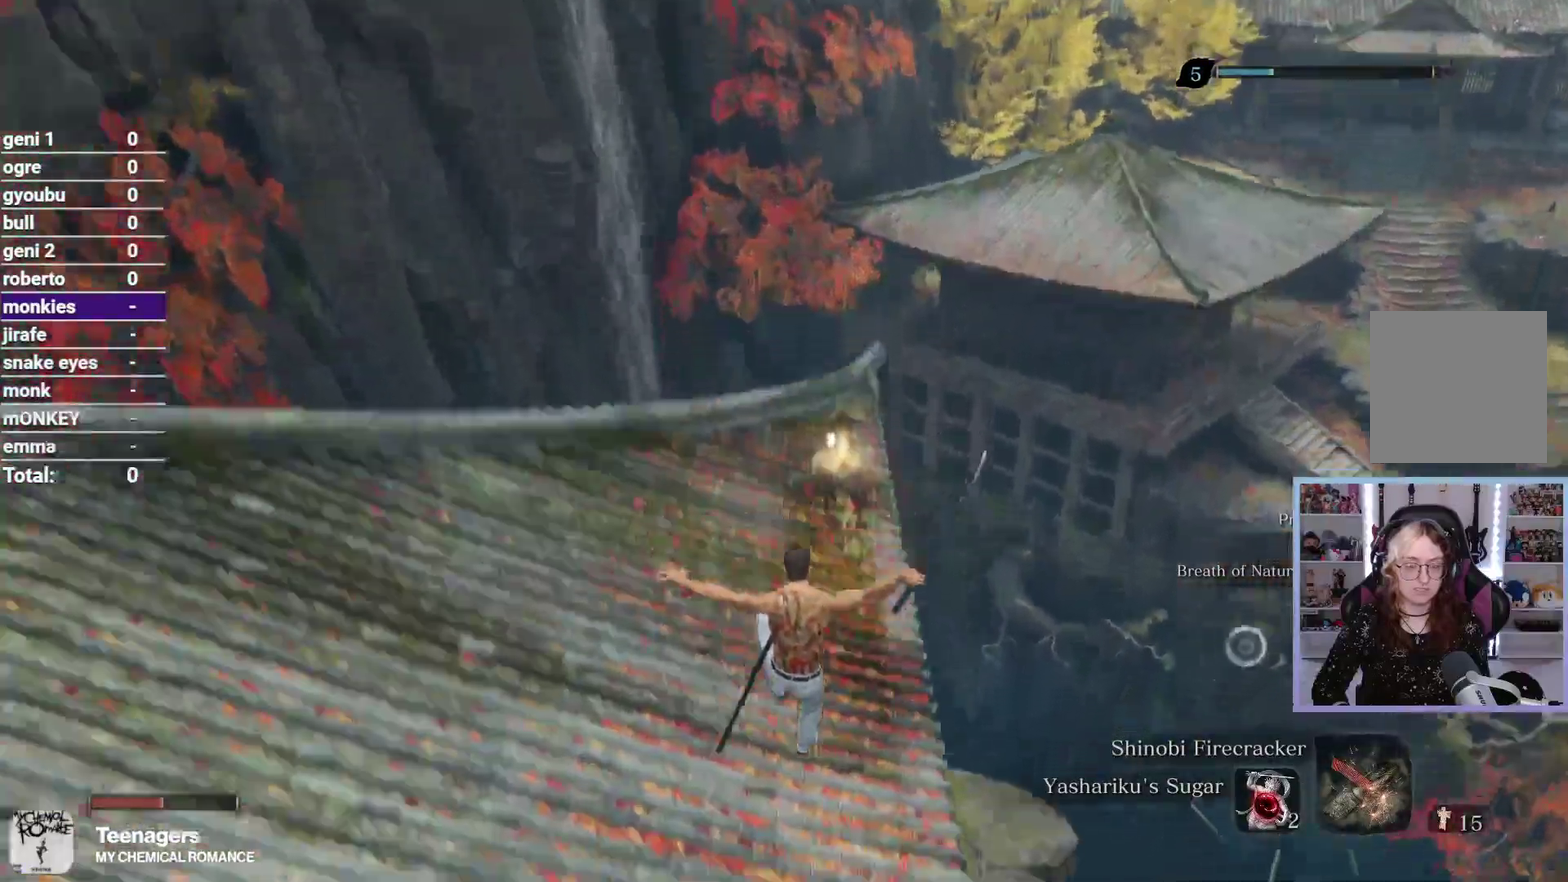
{"buttons": [], "left_stick": "up", "right_stick": "center", "button_events": []}
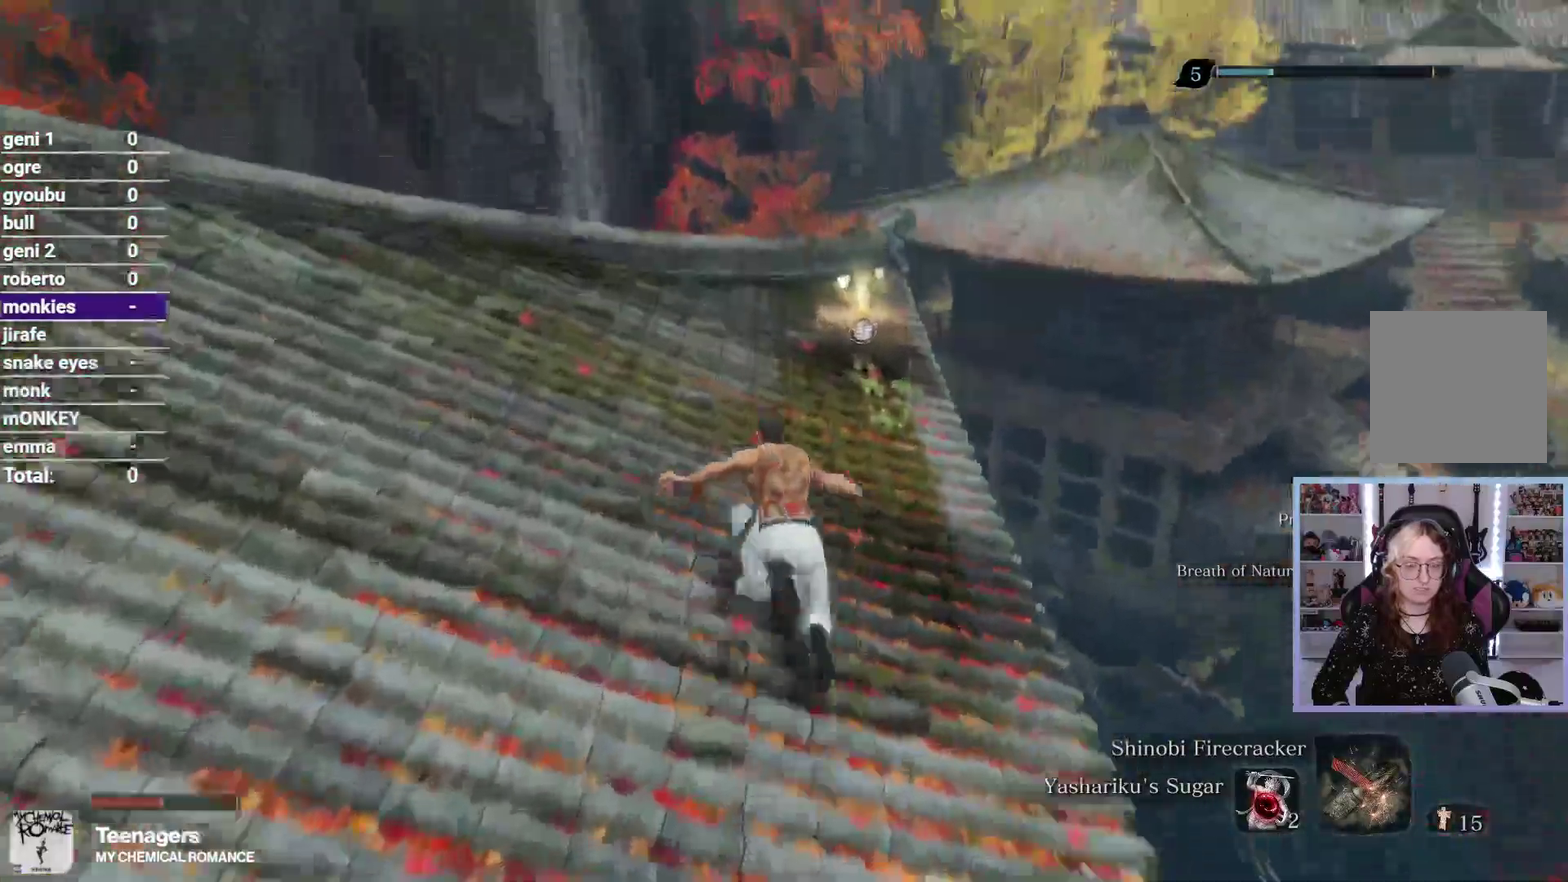
{"buttons": [], "left_stick": "up", "right_stick": "down-right", "button_events": []}
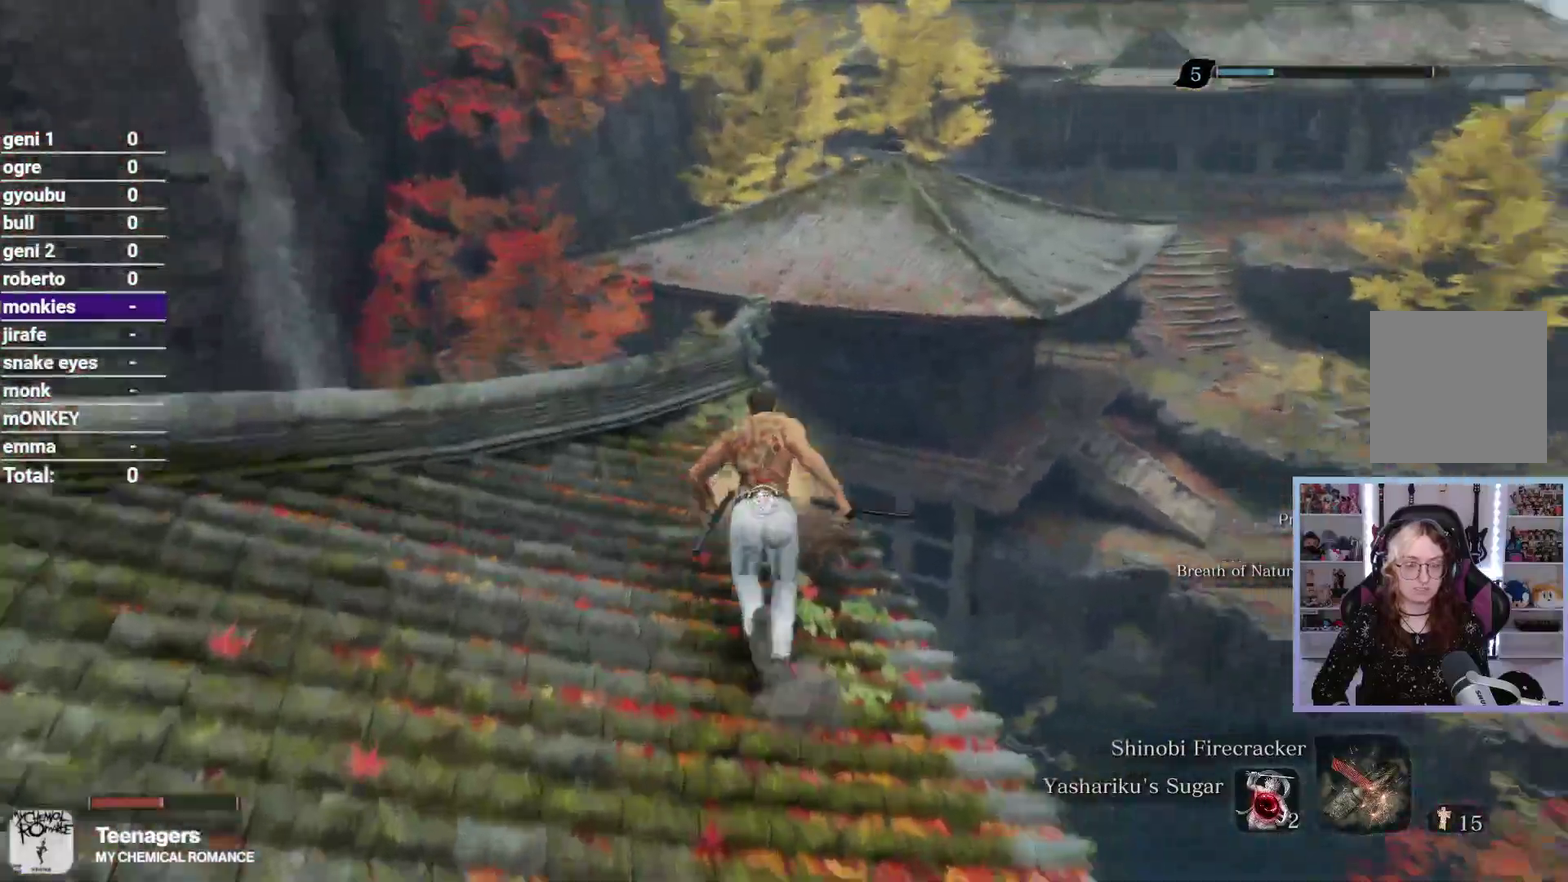
{"buttons": [], "left_stick": "up", "right_stick": "down-right", "button_events": [[267, "A", "down"], [367, "A", "up"]]}
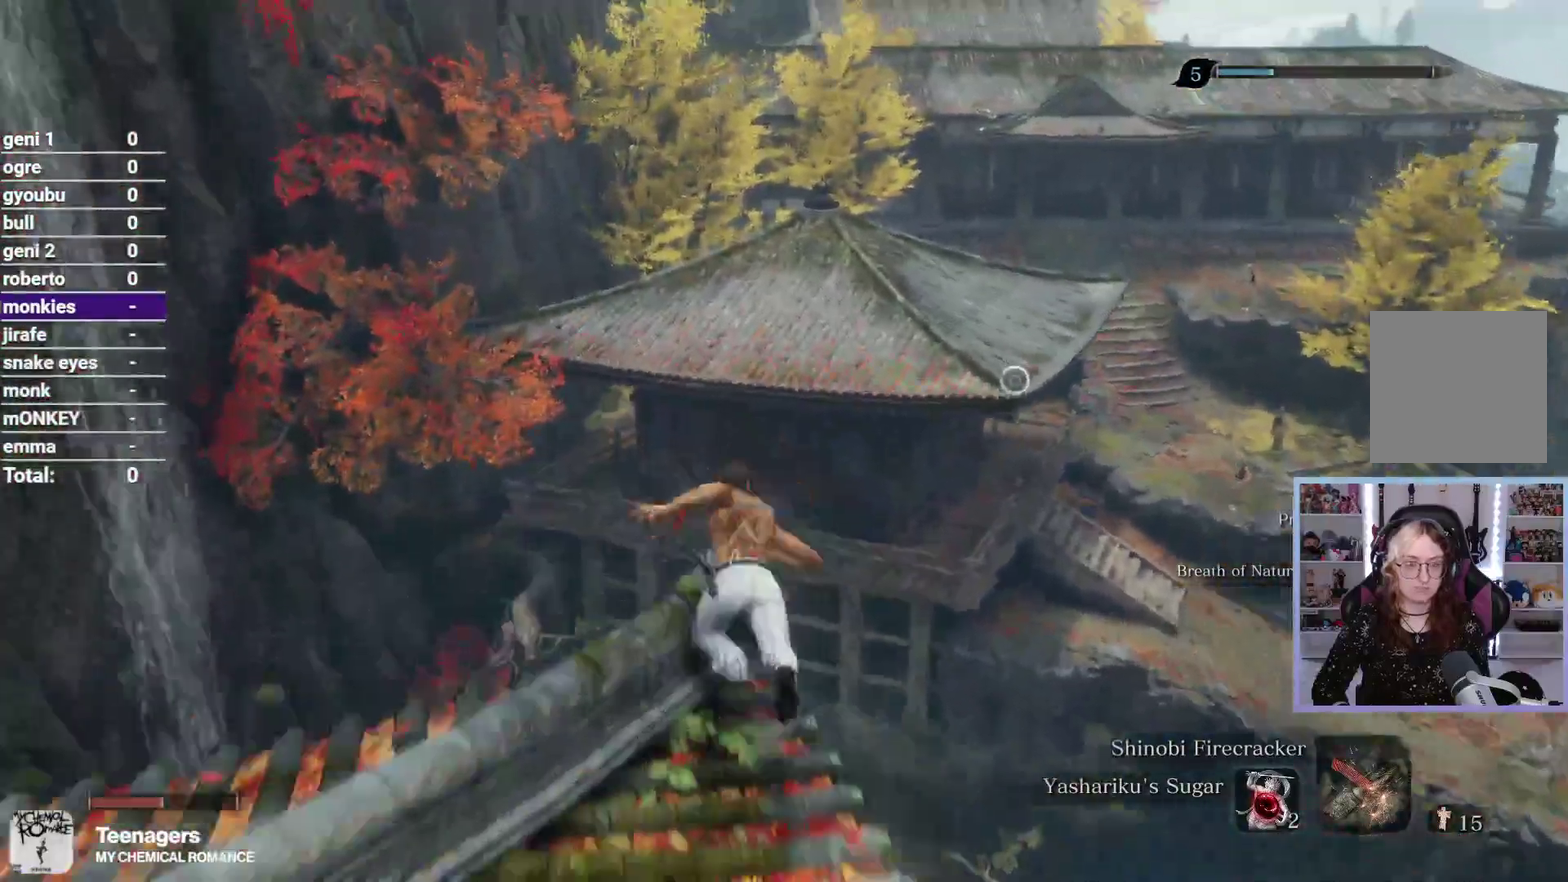
{"buttons": [], "left_stick": "up", "right_stick": "left", "button_events": []}
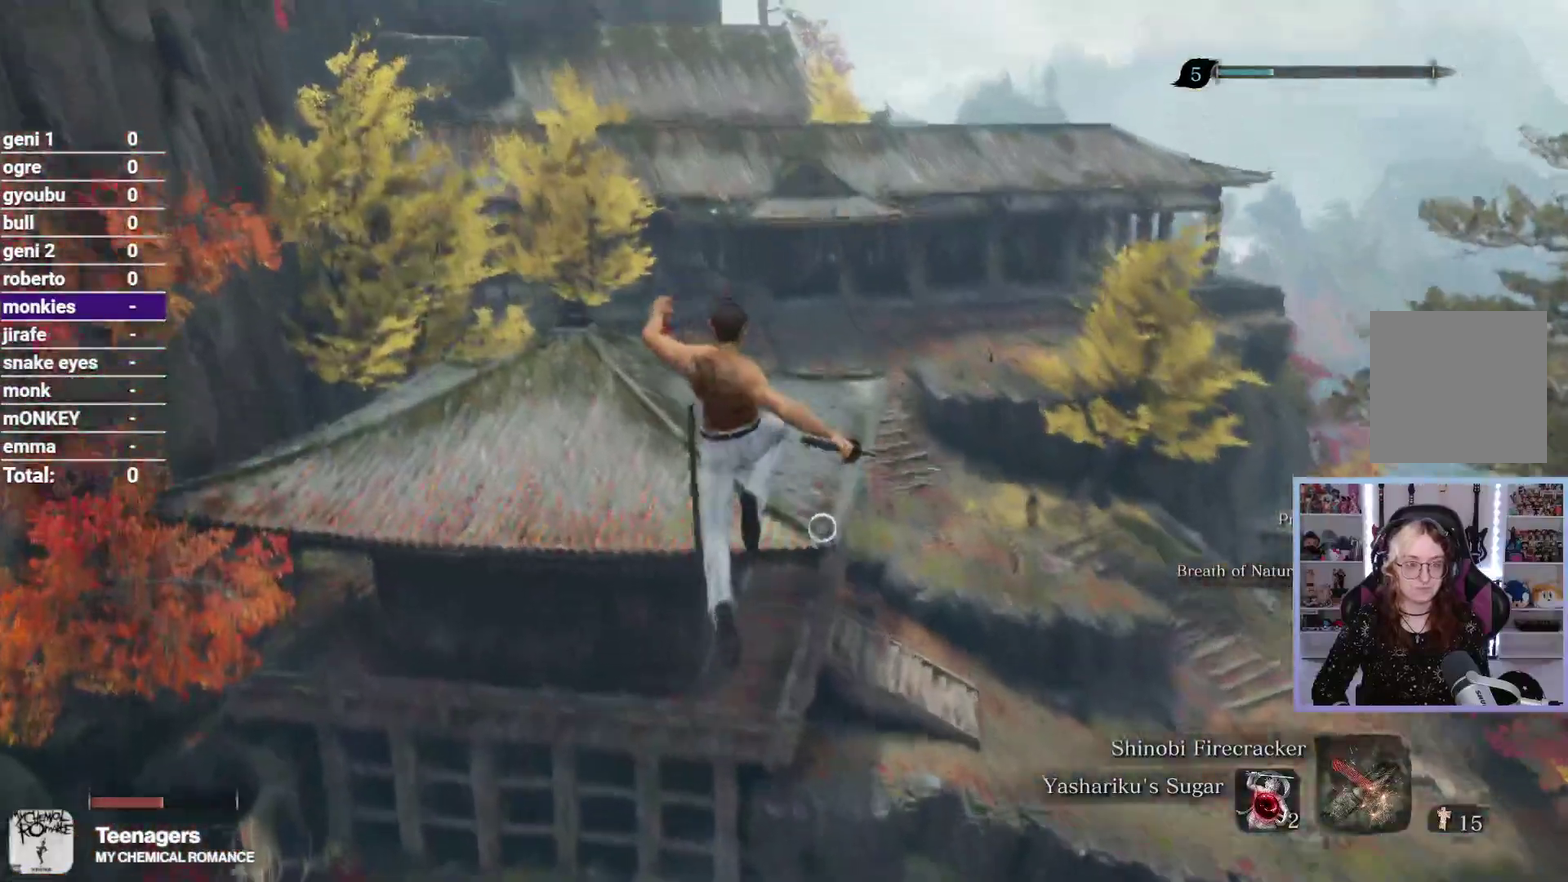
{"buttons": [], "left_stick": "up", "right_stick": "left", "button_events": [[367, "B", "down"], [450, "B", "up"]]}
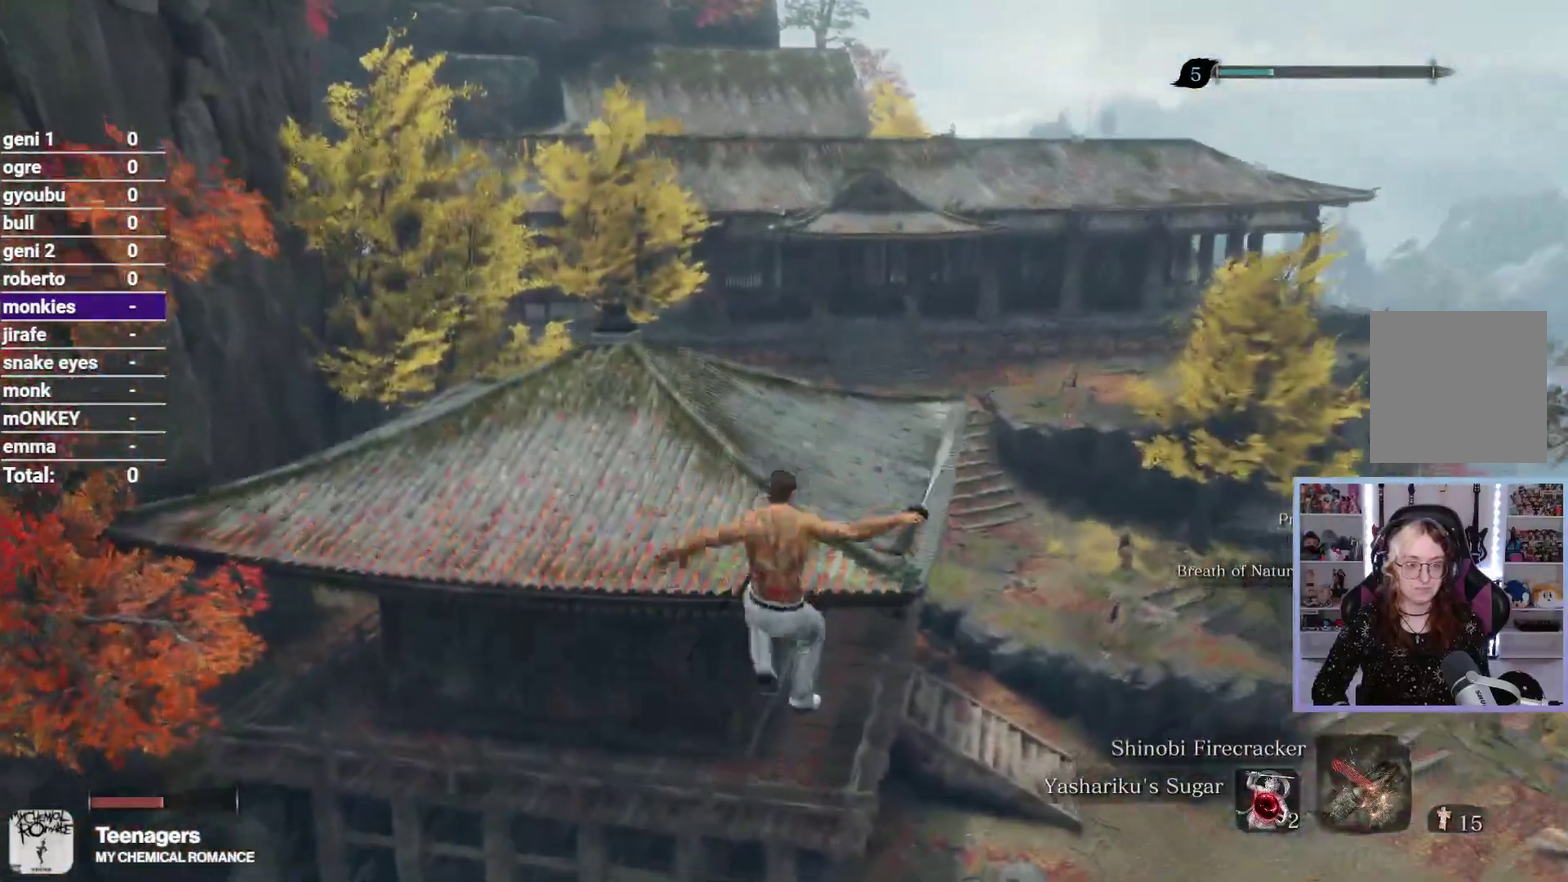
{"buttons": [], "left_stick": "up", "right_stick": "left", "button_events": [[67, "B", "down"], [133, "B", "up"], [233, "B", "down"], [300, "B", "up"]]}
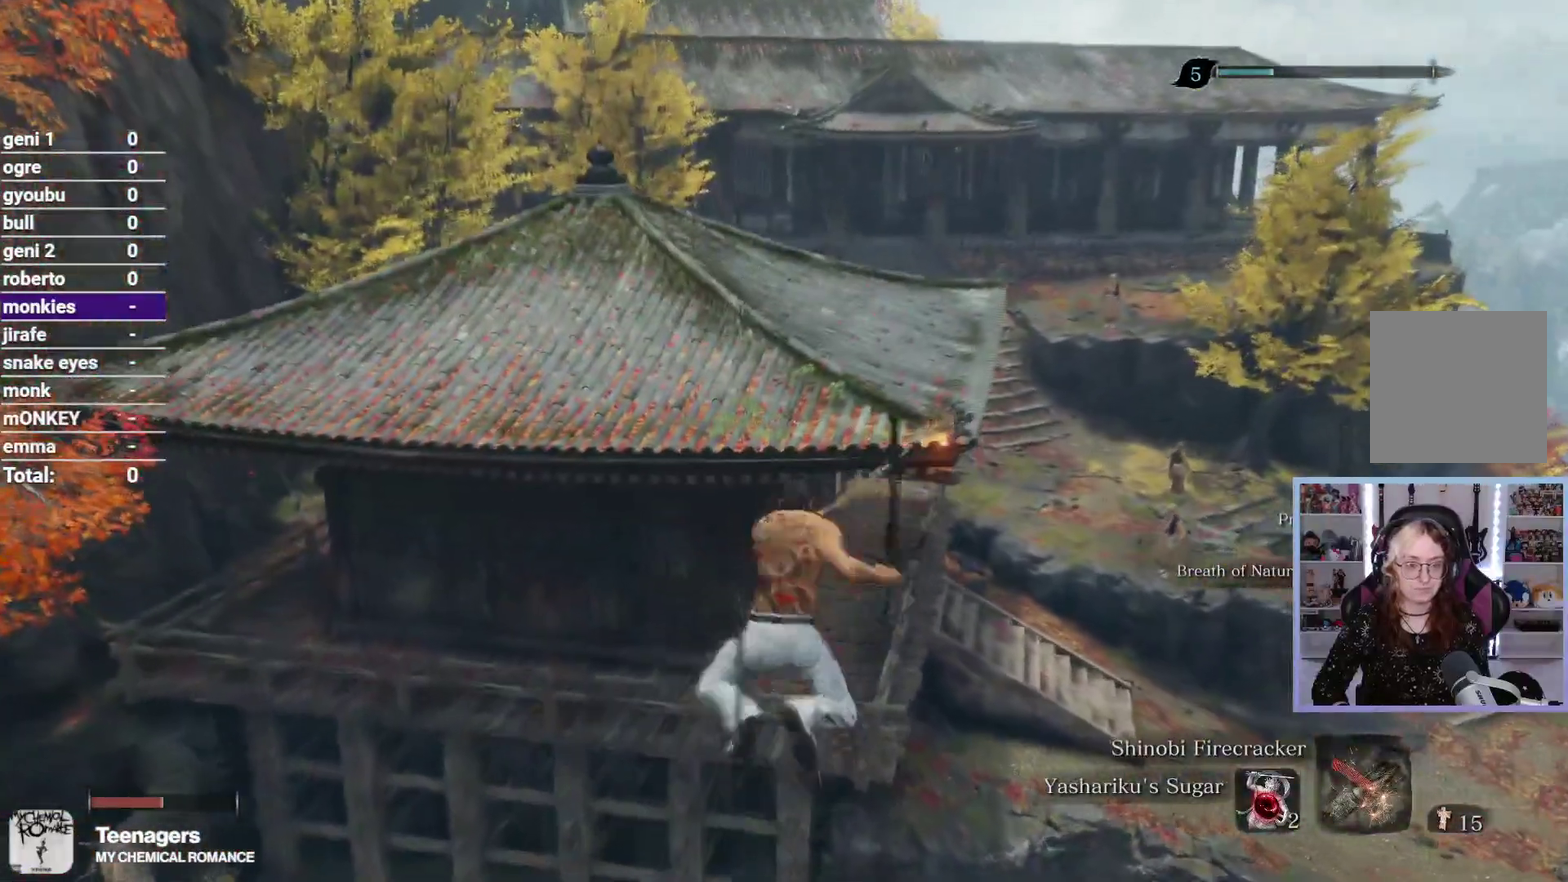
{"buttons": [], "left_stick": "up", "right_stick": "left", "button_events": []}
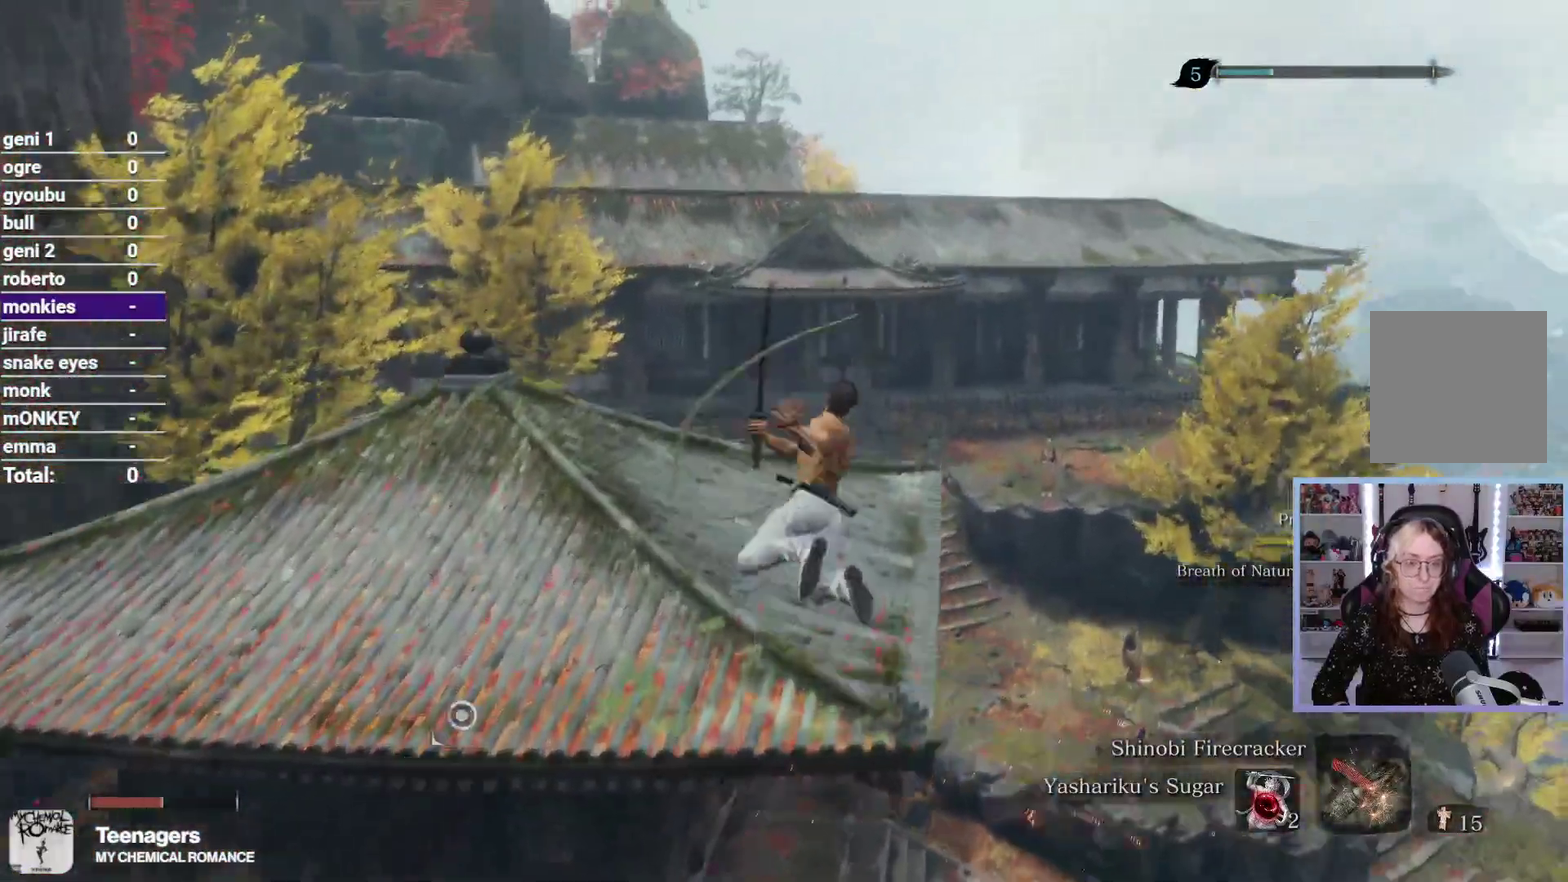
{"buttons": [], "left_stick": "up", "right_stick": "left", "button_events": []}
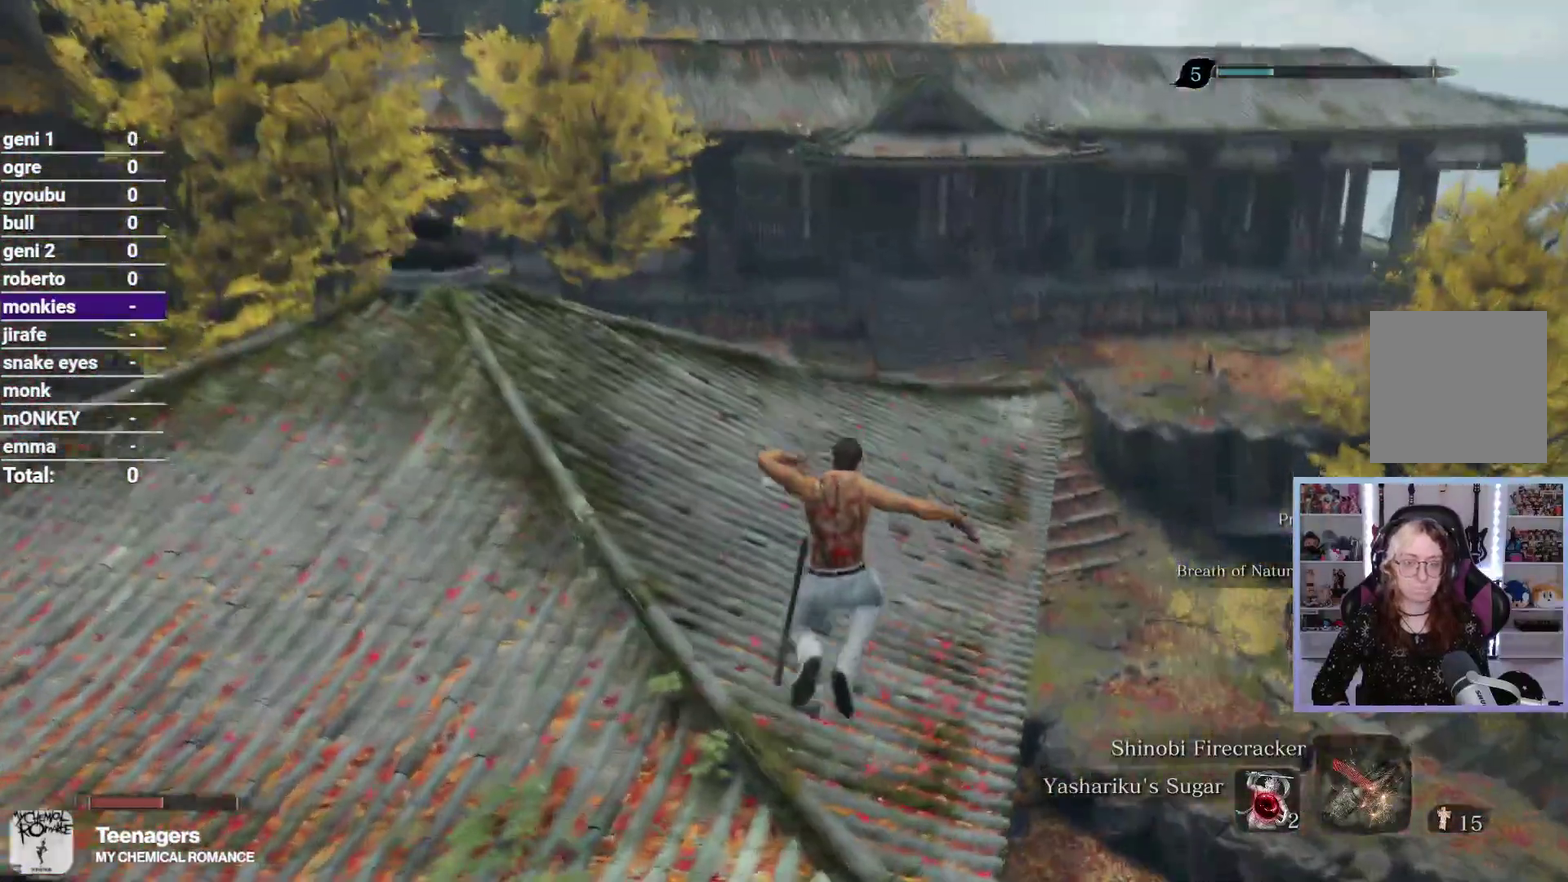
{"buttons": [], "left_stick": "up", "right_stick": "up-left", "button_events": []}
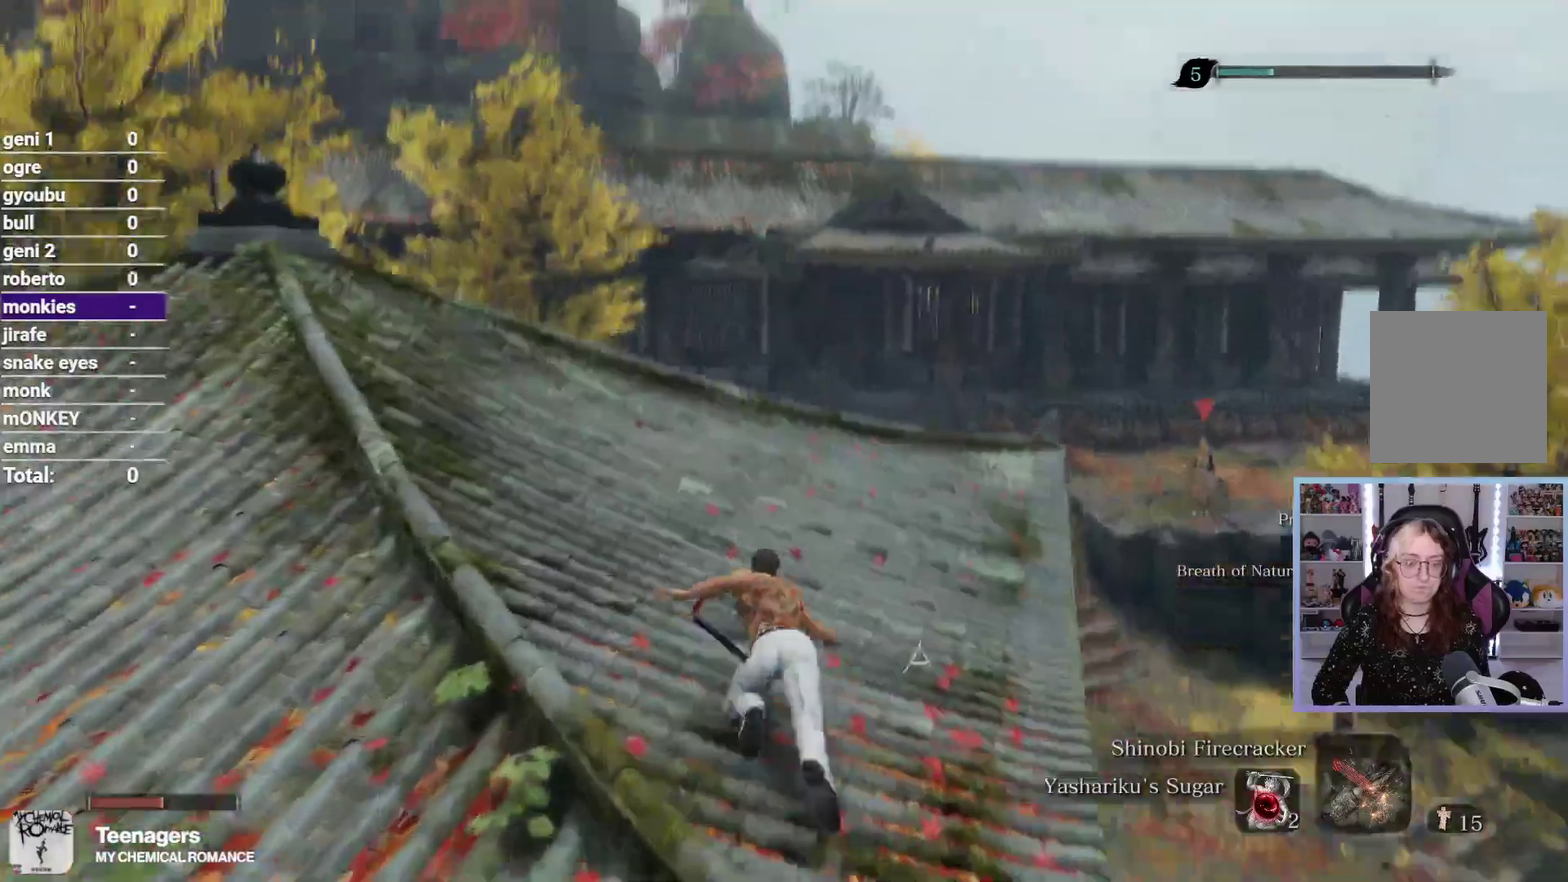
{"buttons": [], "left_stick": "up", "right_stick": "right", "button_events": []}
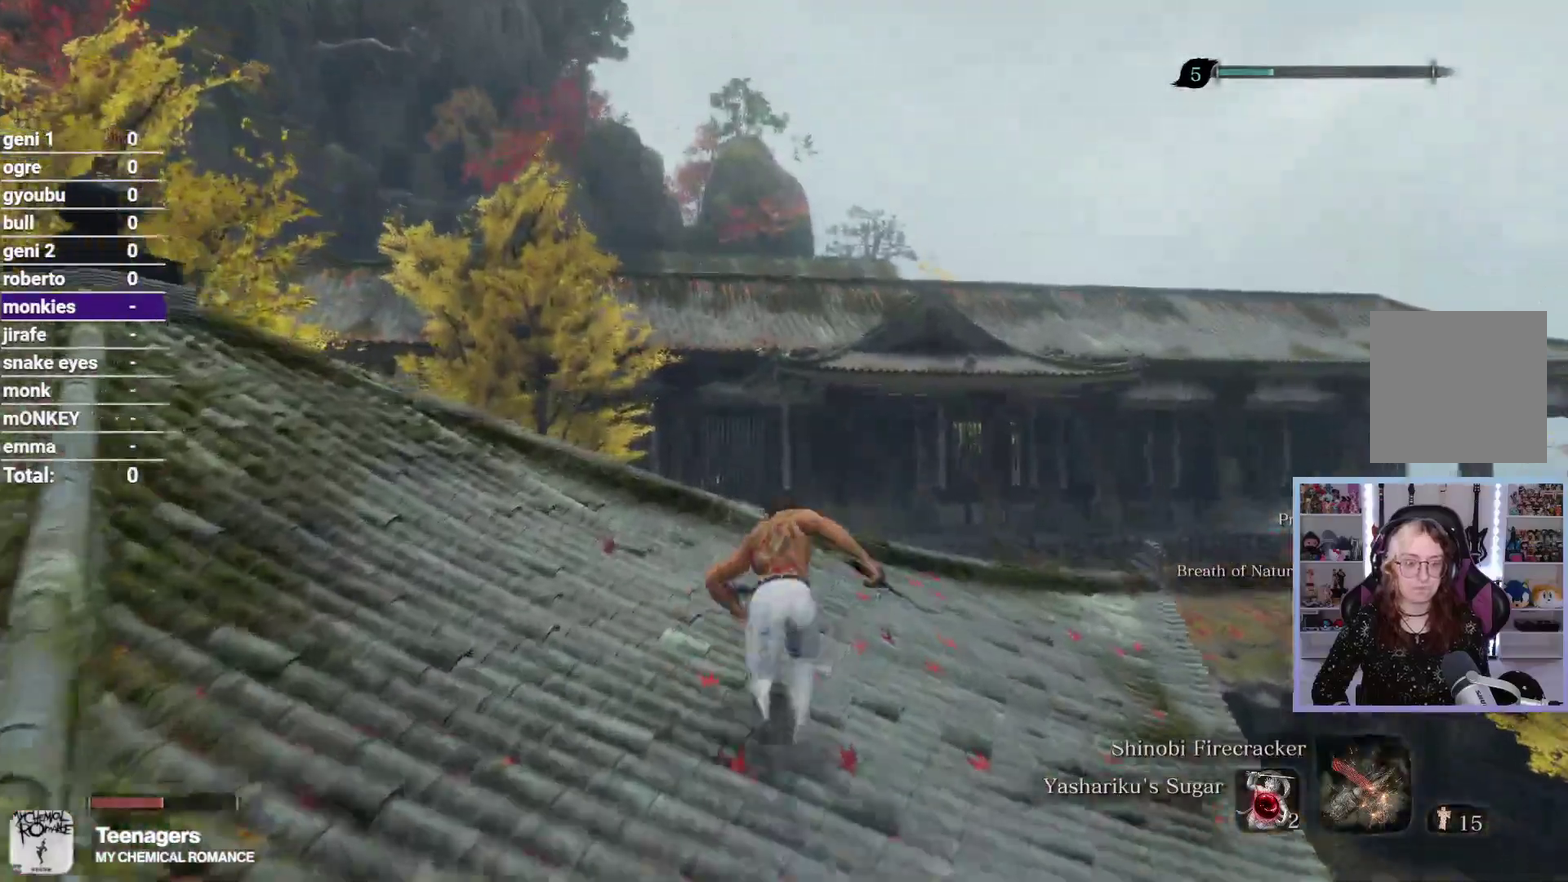
{"buttons": [], "left_stick": "up", "right_stick": "center", "button_events": []}
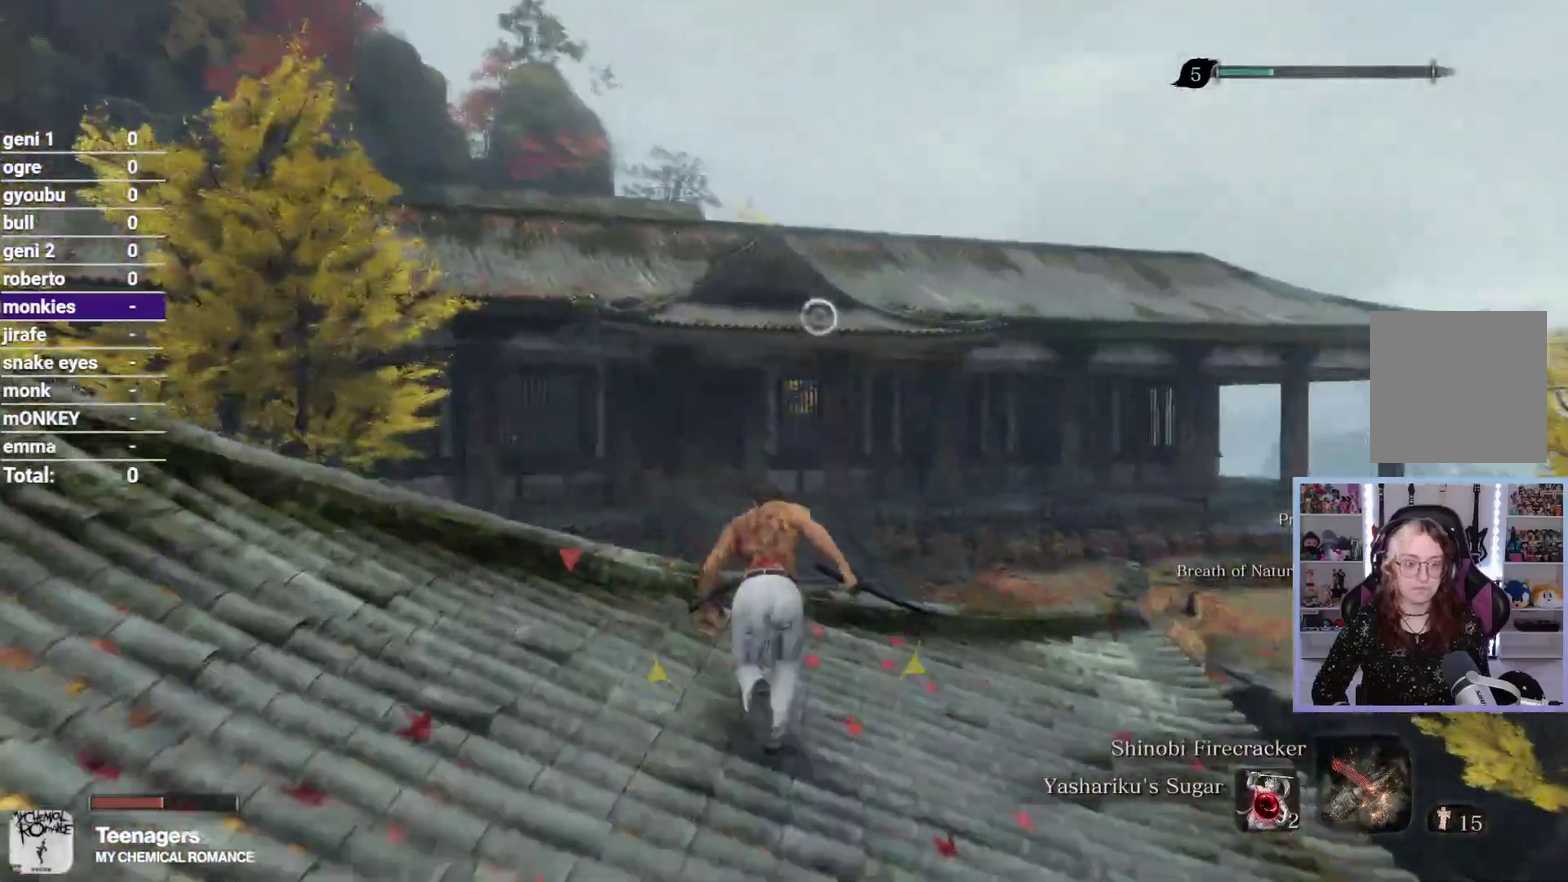
{"buttons": [], "left_stick": "up", "right_stick": "center", "button_events": []}
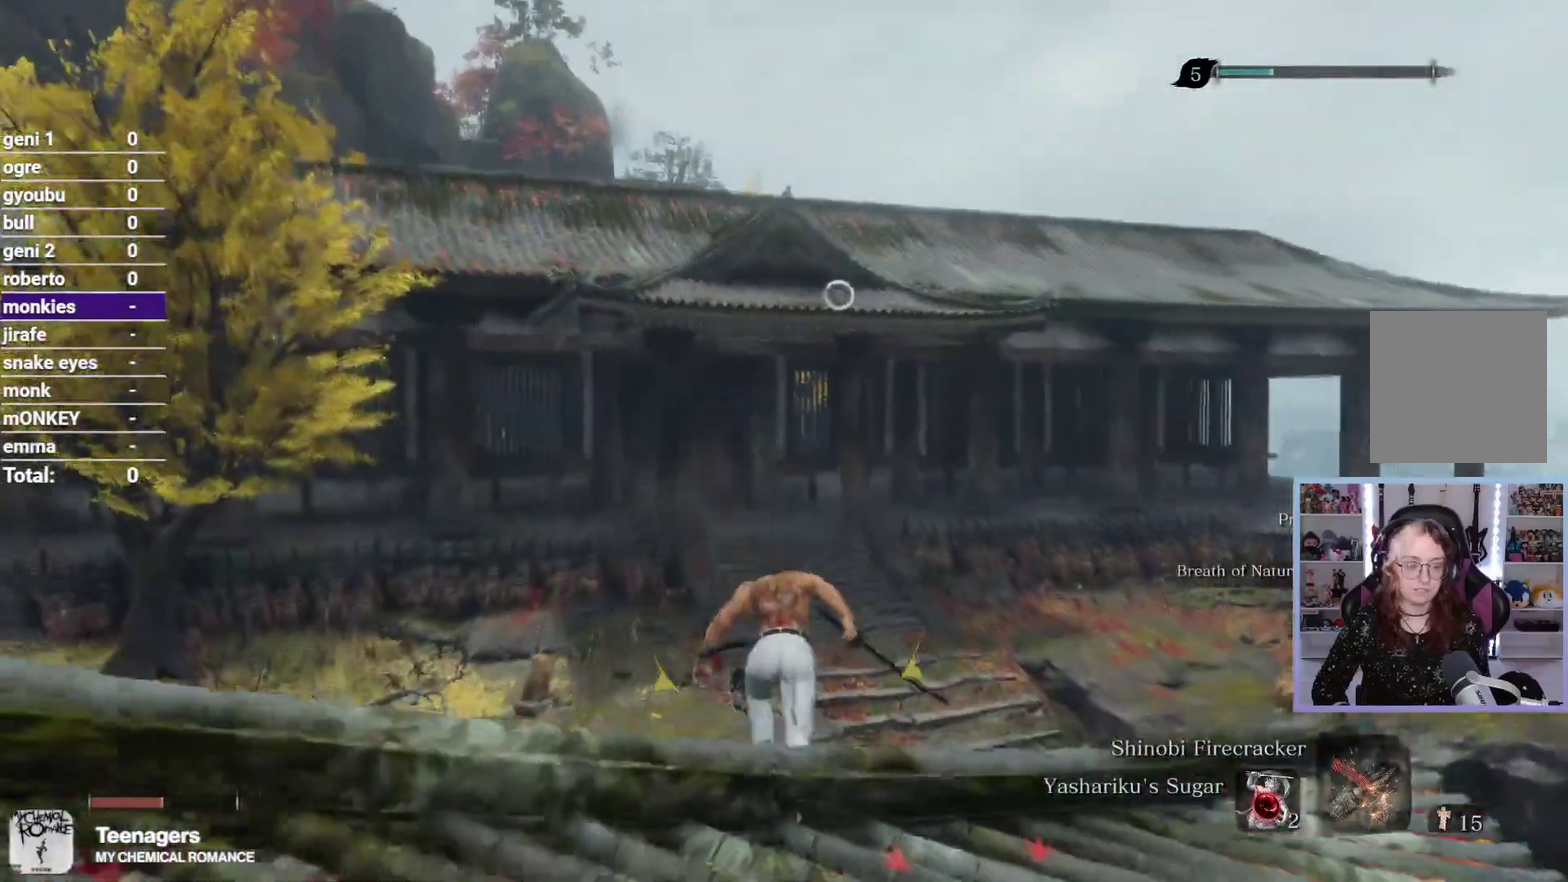
{"buttons": [], "left_stick": "up", "right_stick": "center", "button_events": [[17, "A", "down"], [117, "A", "up"], [183, "L2", "down"], [233, "L2", "up"]]}
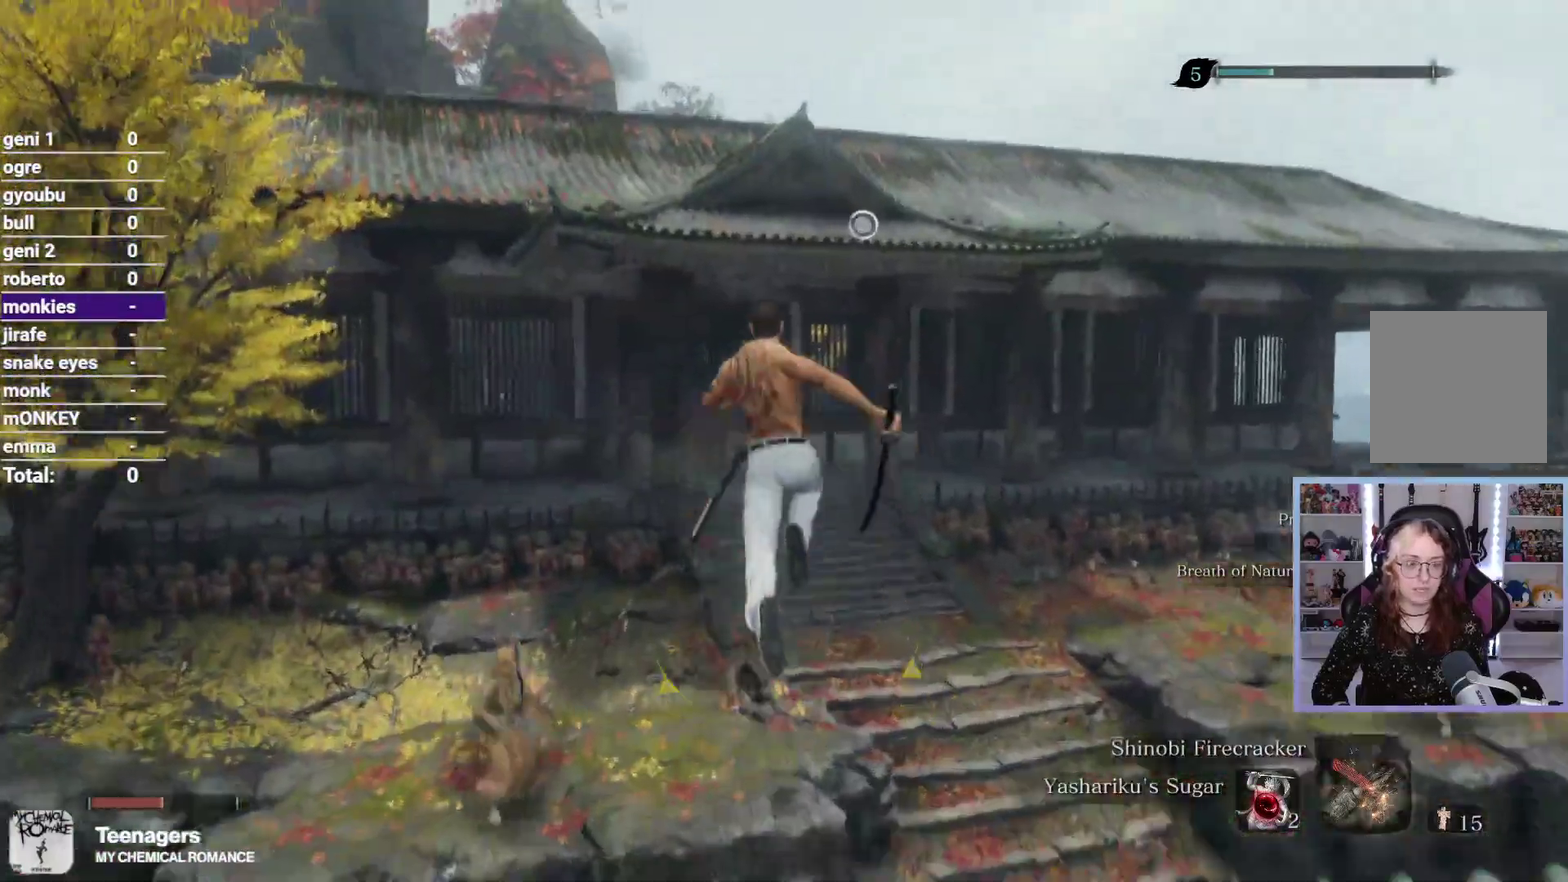
{"buttons": [], "left_stick": "up", "right_stick": "center", "button_events": [[33, "B", "down"], [133, "B", "up"], [217, "B", "down"], [300, "B", "up"], [400, "B", "down"], [467, "B", "up"]]}
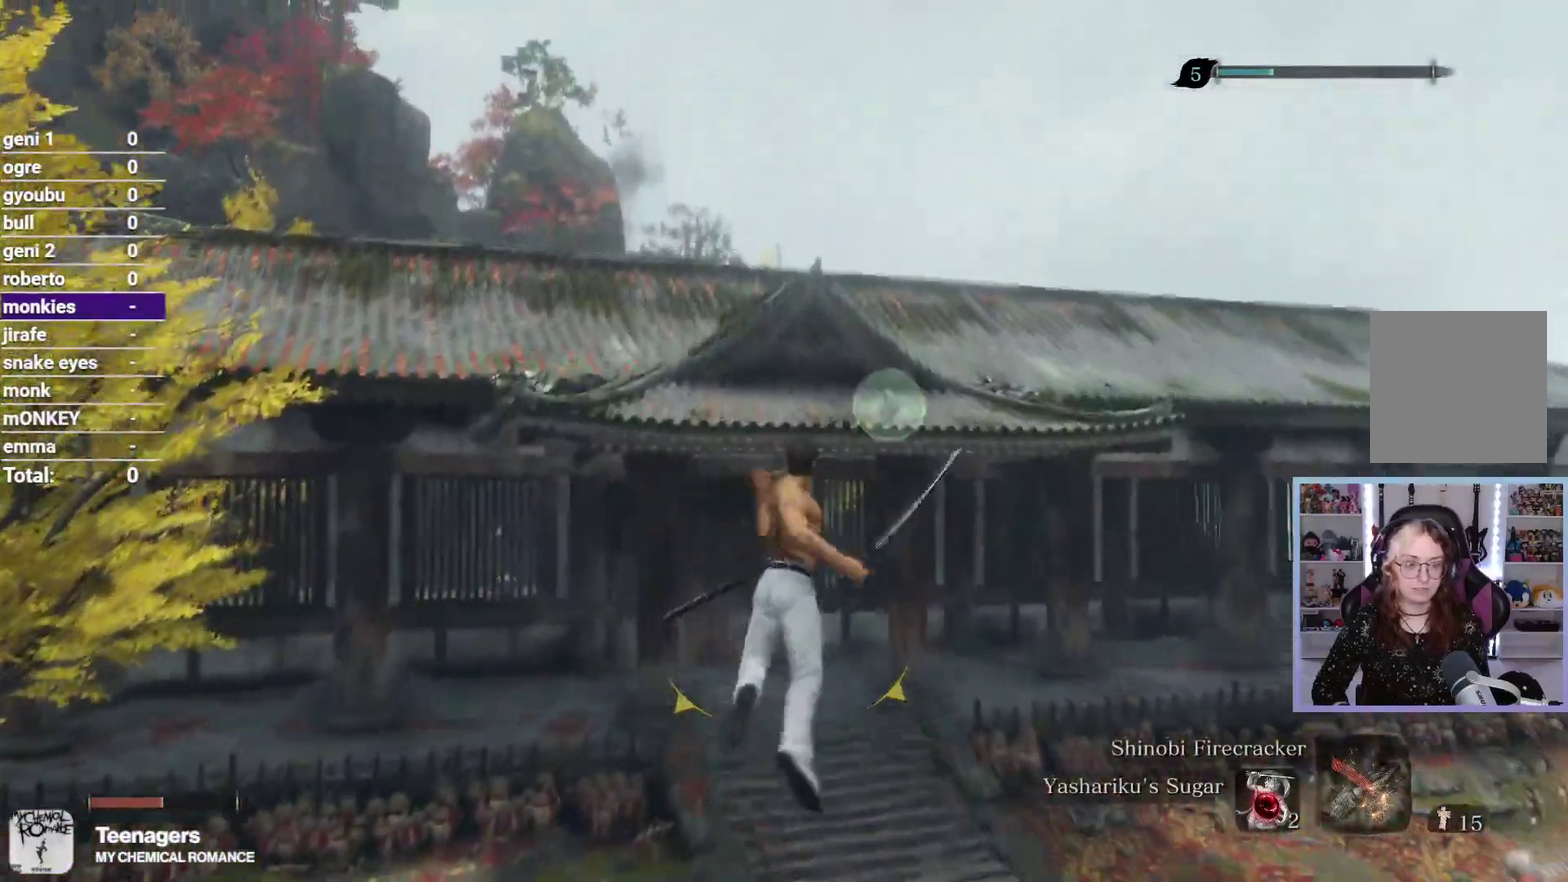
{"buttons": [], "left_stick": "up", "right_stick": "down-left", "button_events": []}
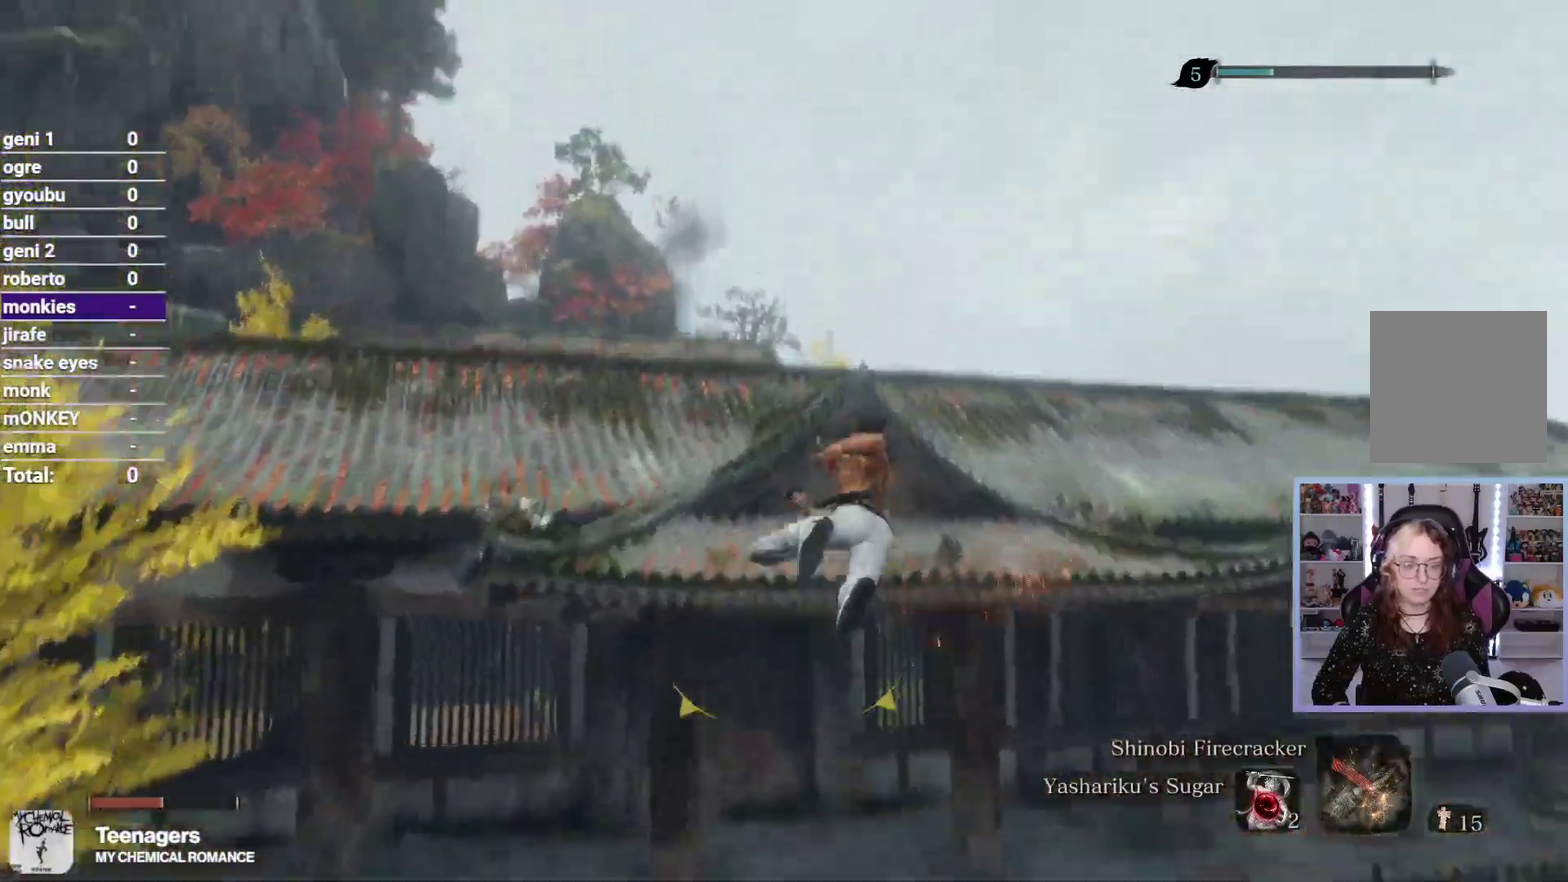
{"buttons": [], "left_stick": "up", "right_stick": "down-left", "button_events": []}